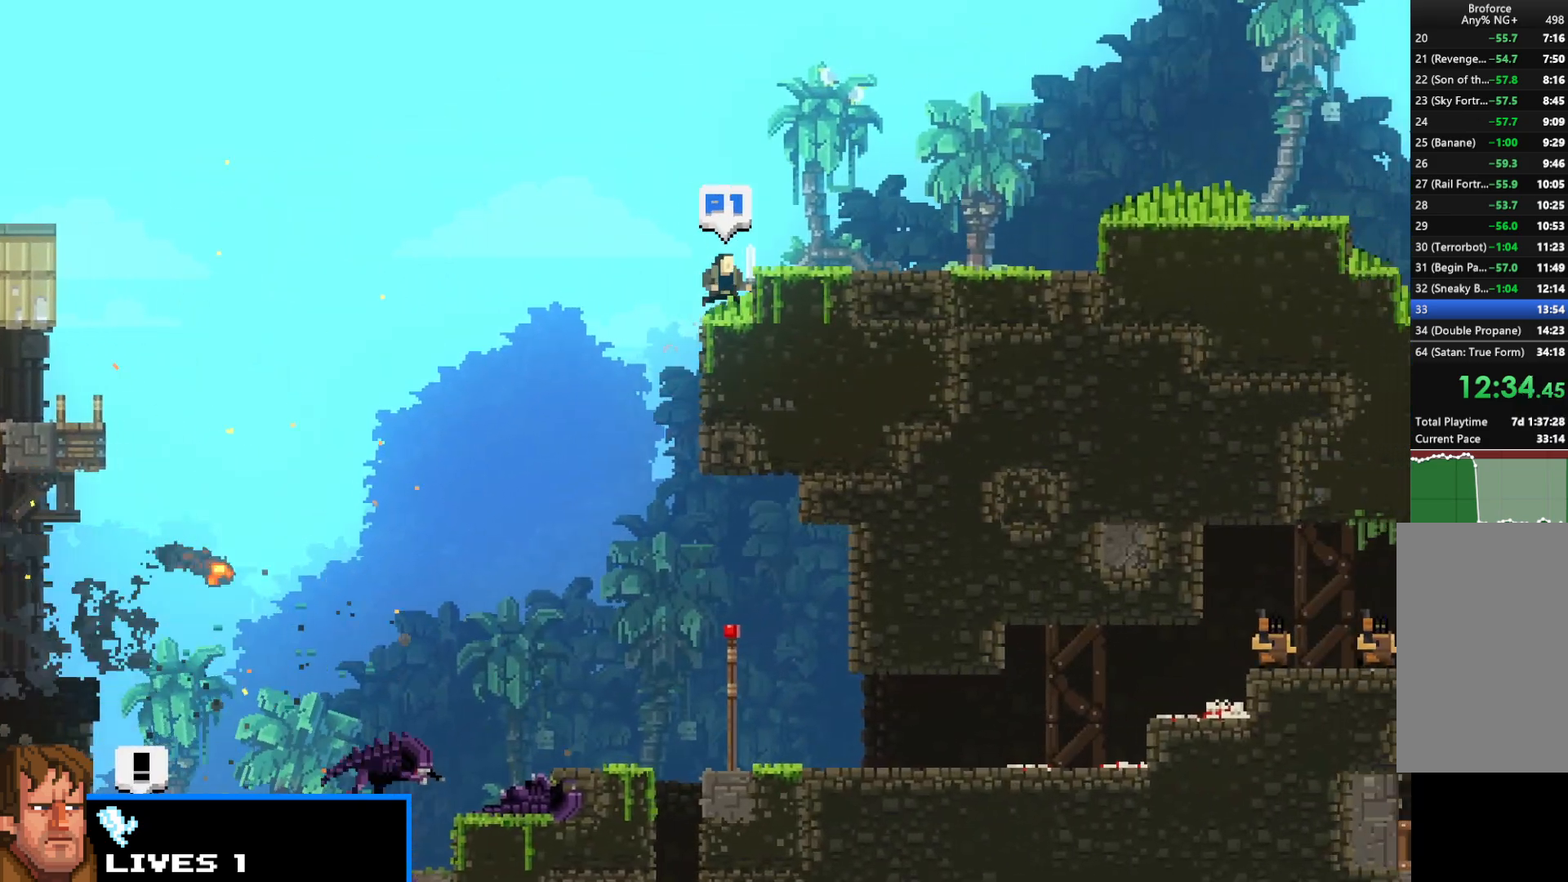
Gameplay with keyboard; each line is a JSON object with the keys held at the frame after it. "events" lists presses ("down") and releases ("up") of "c", "d", "down", "e", "escape", "f", "left", "q", "r", "right", "s", "shift", "up", "v", "w", "x" and "z" between this image and that frame as [ms after this image, input, new state], when the widget could be followed in between. No other keys are recorded. Mouse input is not recorded.
{"keys": ["right", "shift"], "events": [[100, "up", "up"]]}
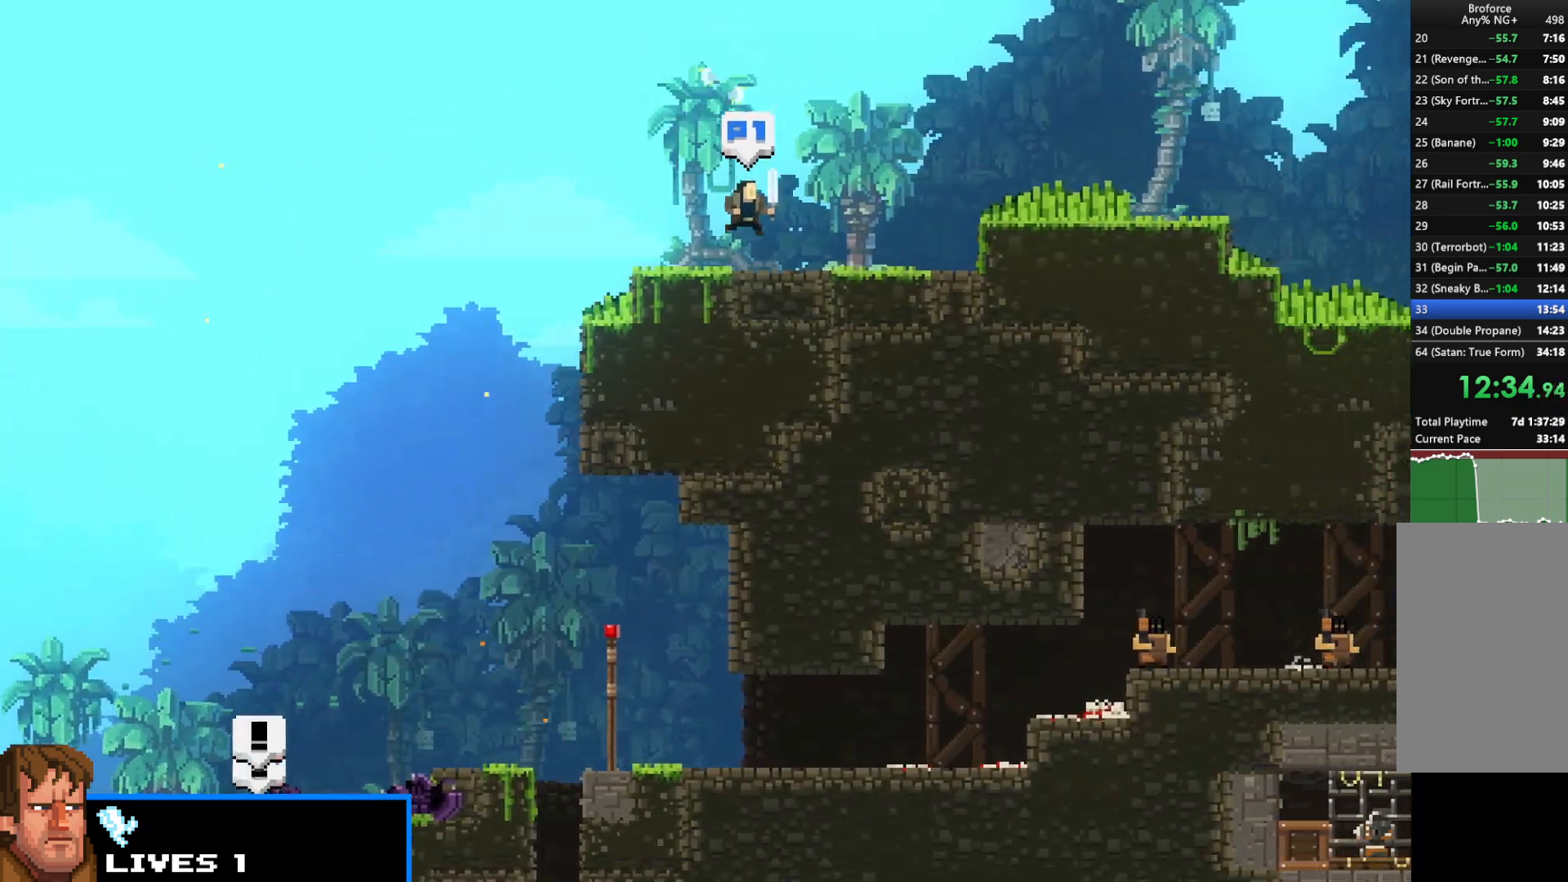
{"keys": ["right", "shift"], "events": [[117, "z", "down"], [217, "z", "up"], [350, "up", "down"], [450, "up", "up"]]}
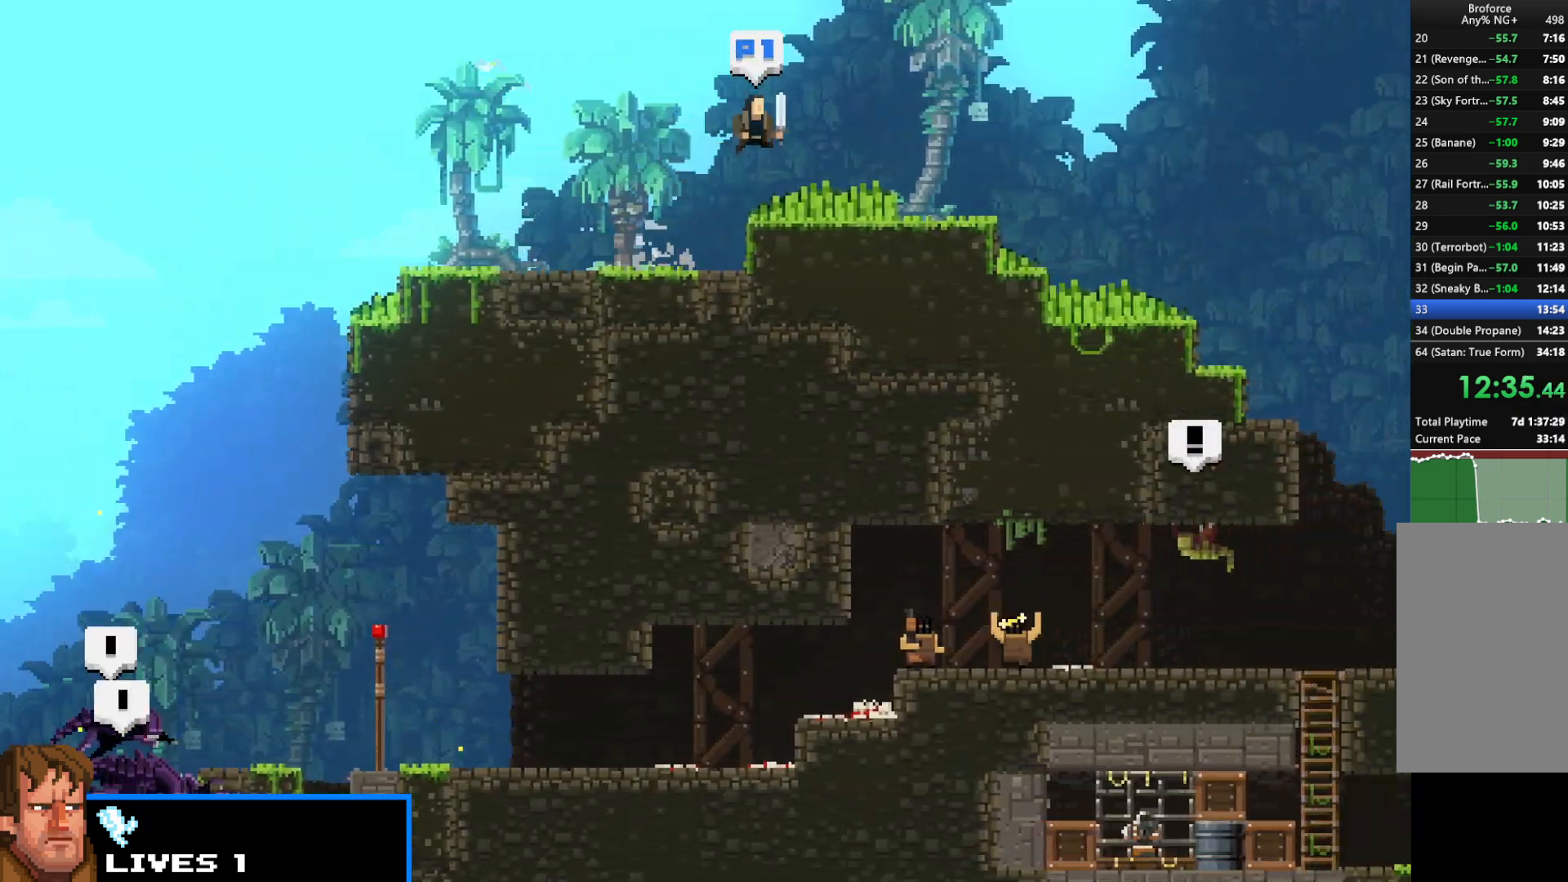
{"keys": ["right", "shift"], "events": [[467, "z", "down"], [500, "z", "up"]]}
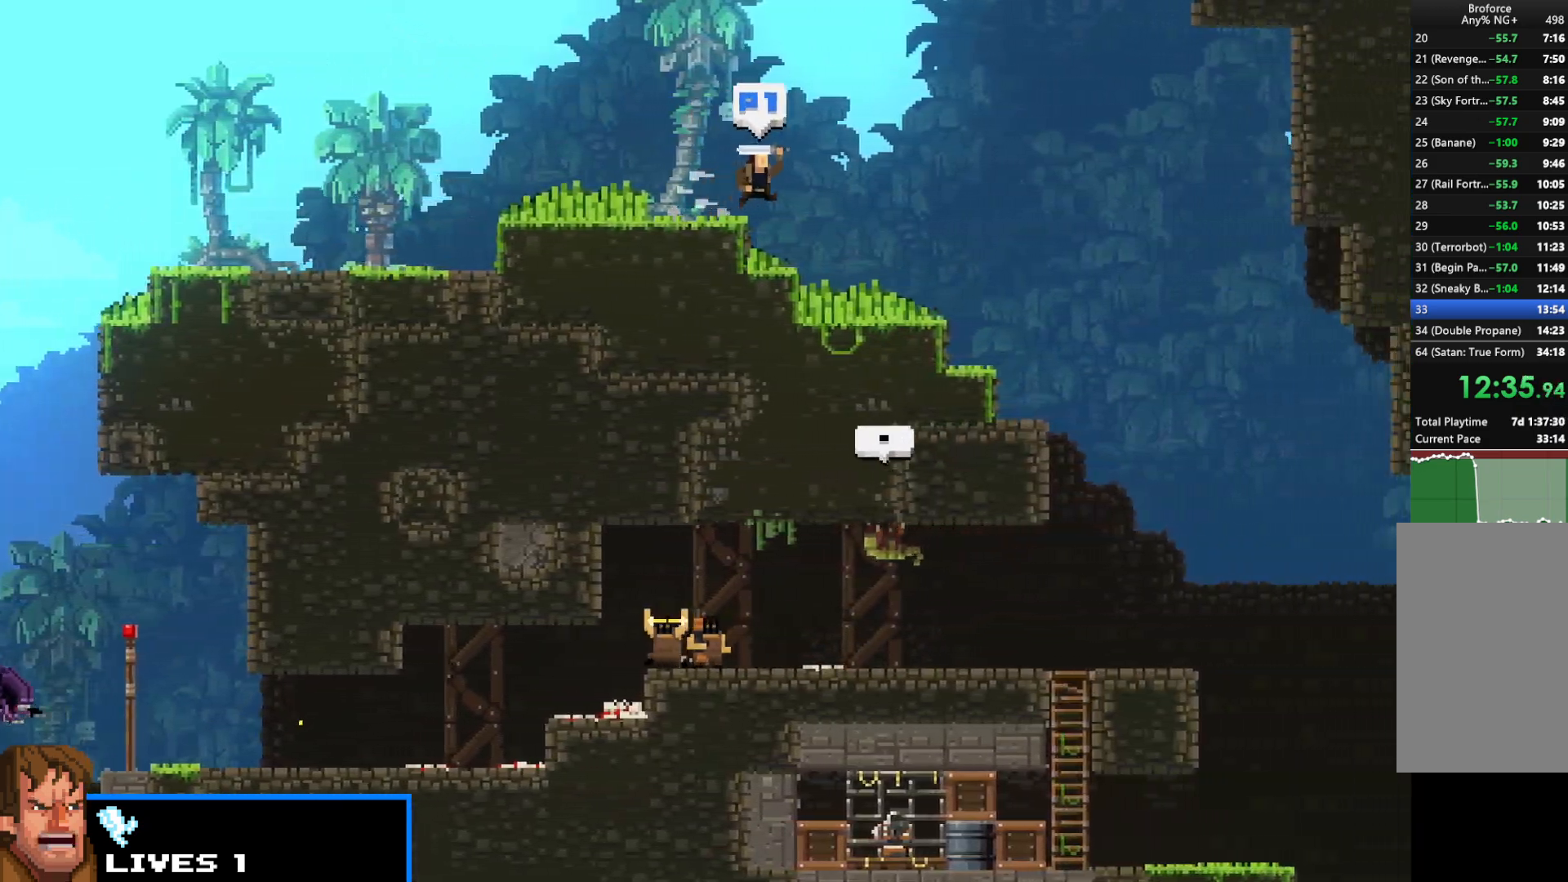
{"keys": ["right", "shift"], "events": [[383, "z", "down"], [433, "z", "up"]]}
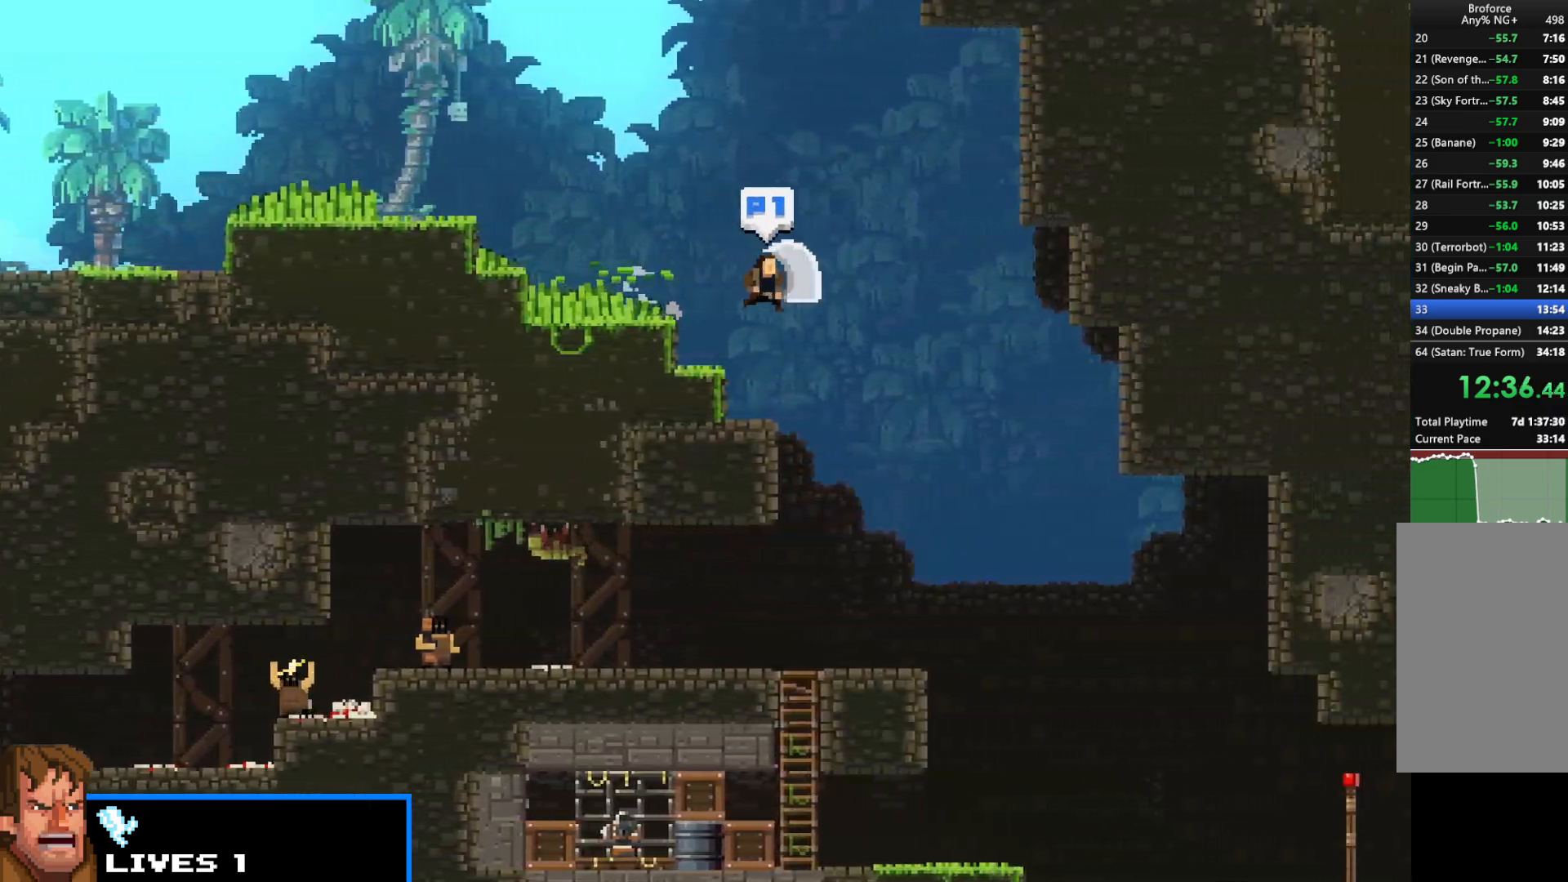
{"keys": ["right", "shift"], "events": []}
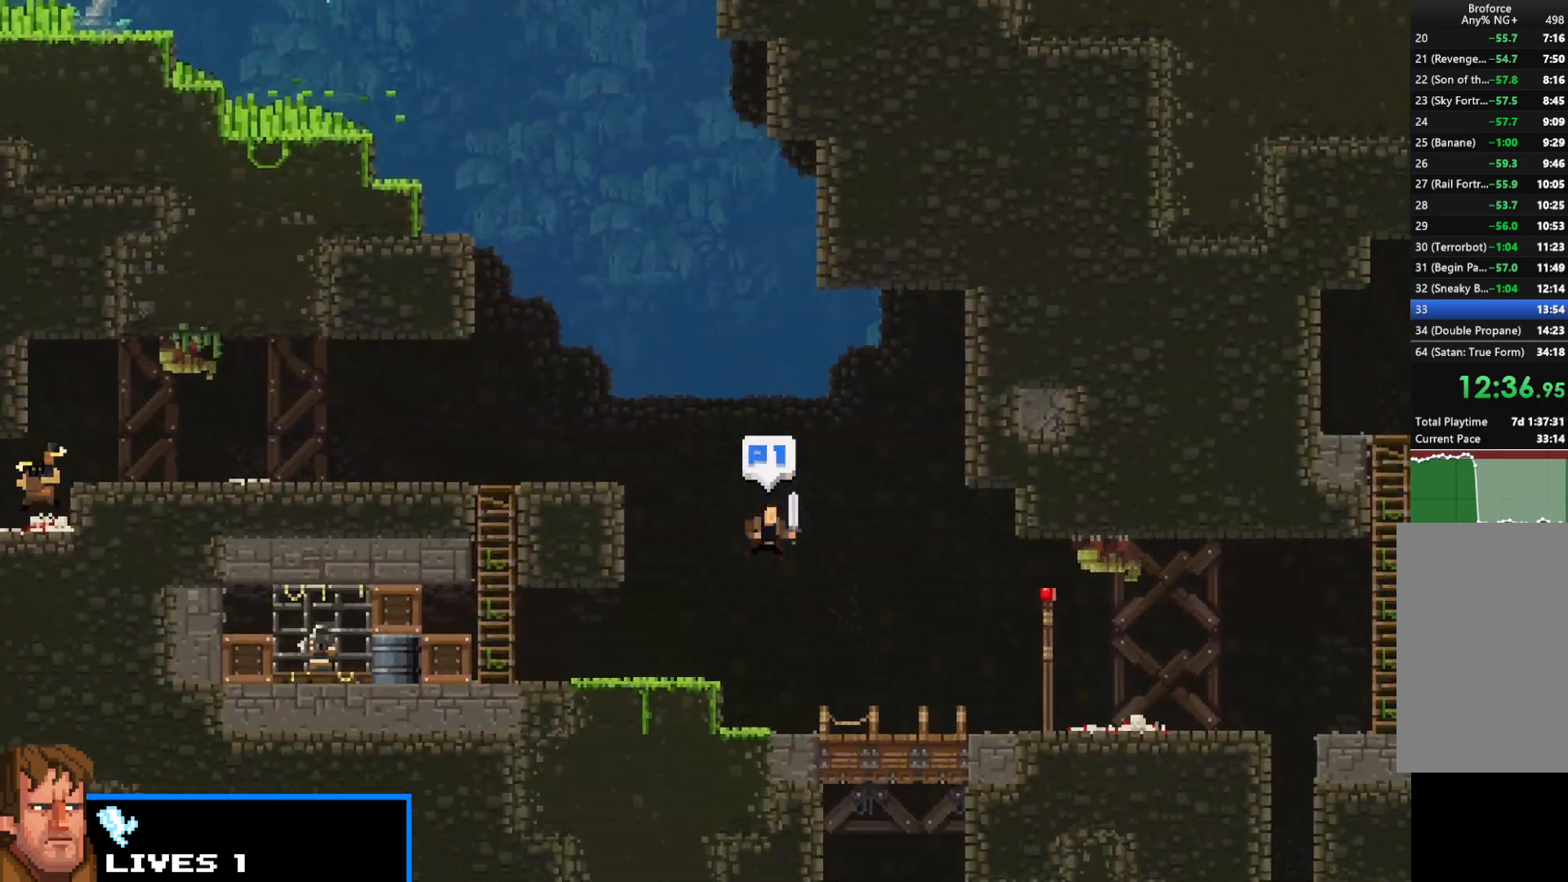
{"keys": ["right", "shift", "z"], "events": [[233, "z", "down"], [267, "z", "up"], [467, "z", "down"]]}
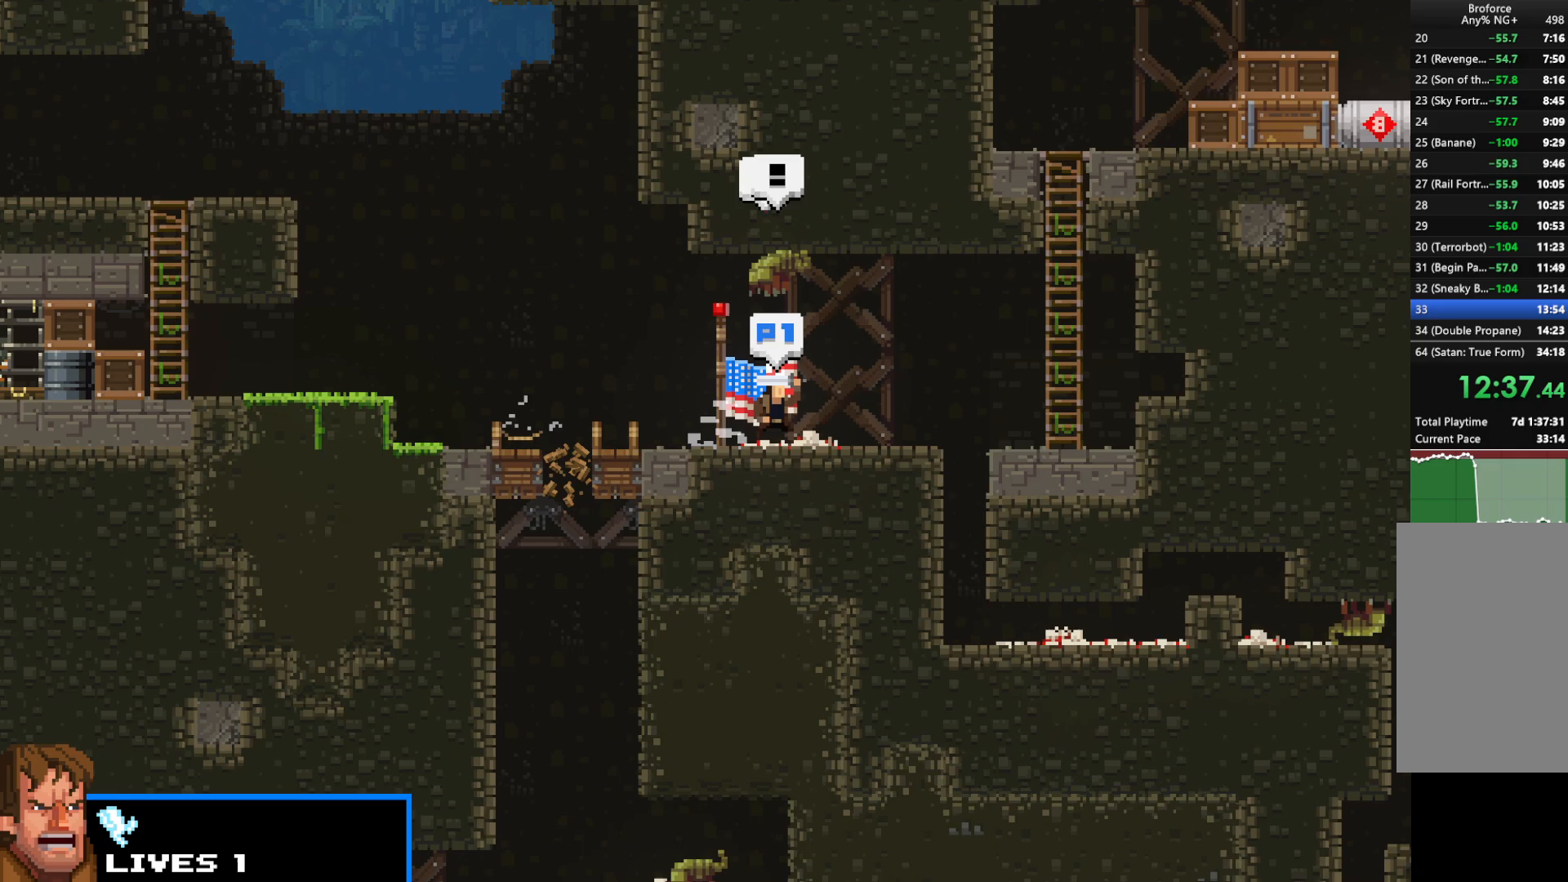
{"keys": ["shift", "up"], "events": [[17, "z", "up"], [250, "up", "down"], [333, "right", "up"]]}
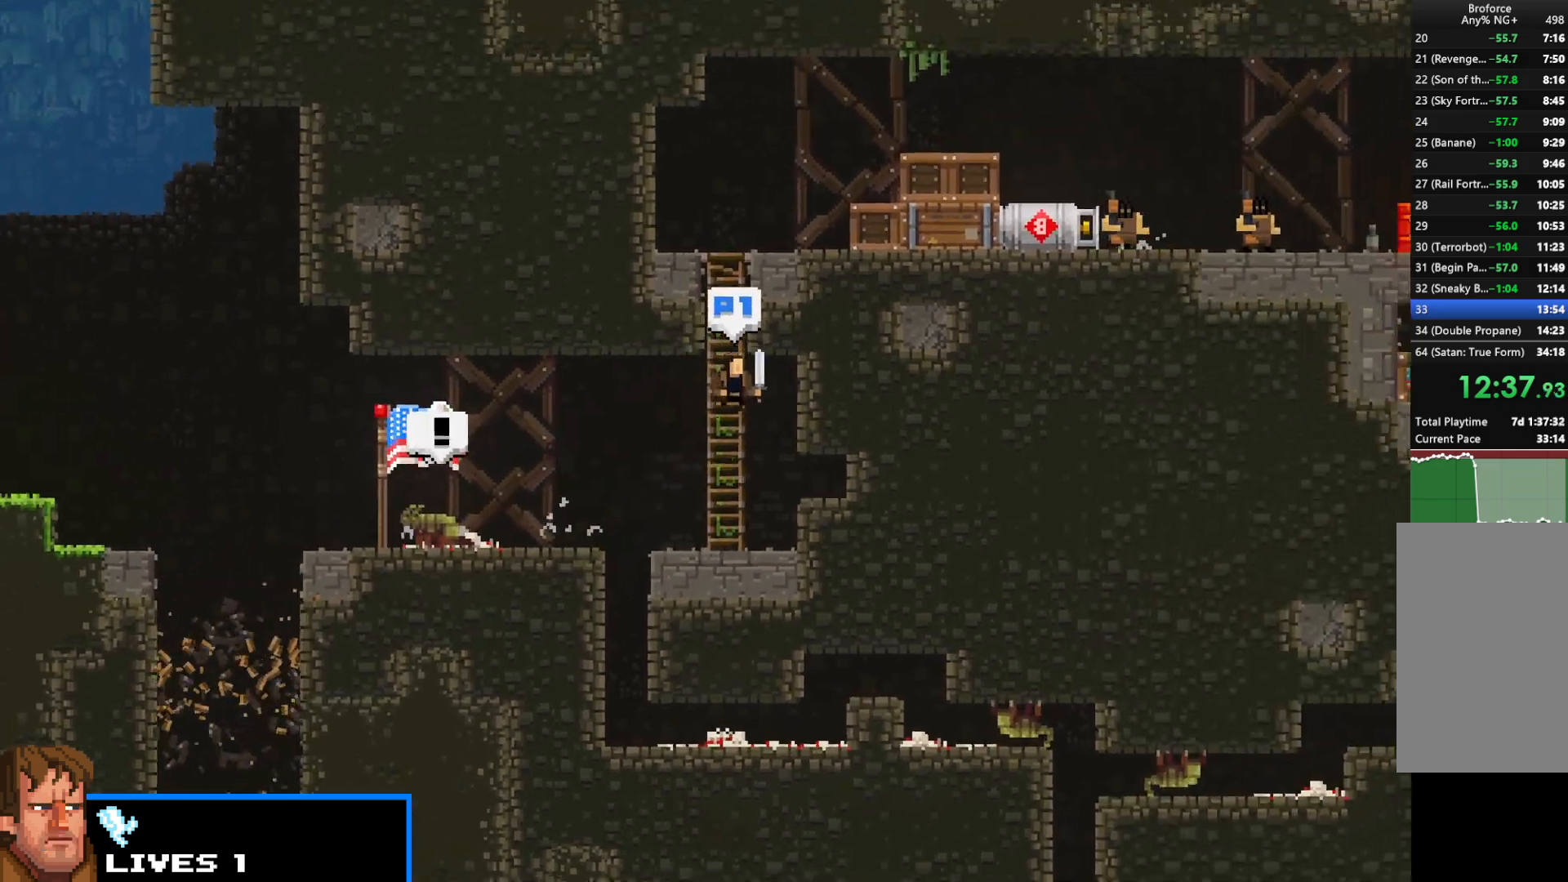
{"keys": ["right", "shift", "up"], "events": [[67, "right", "down"]]}
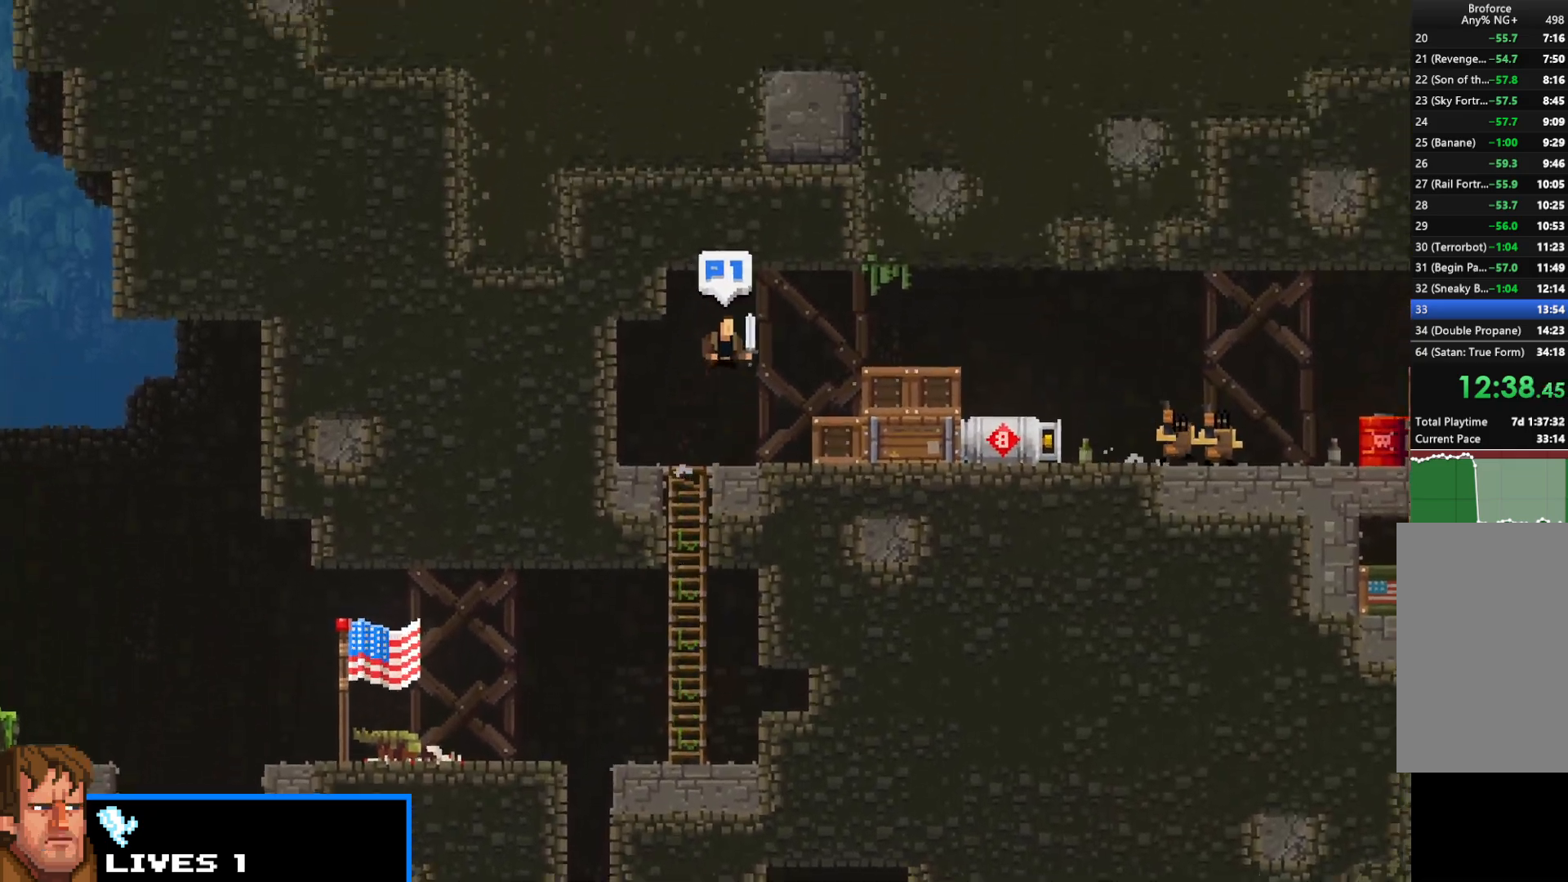
{"keys": ["right", "shift"], "events": [[233, "up", "up"], [417, "z", "down"], [467, "z", "up"]]}
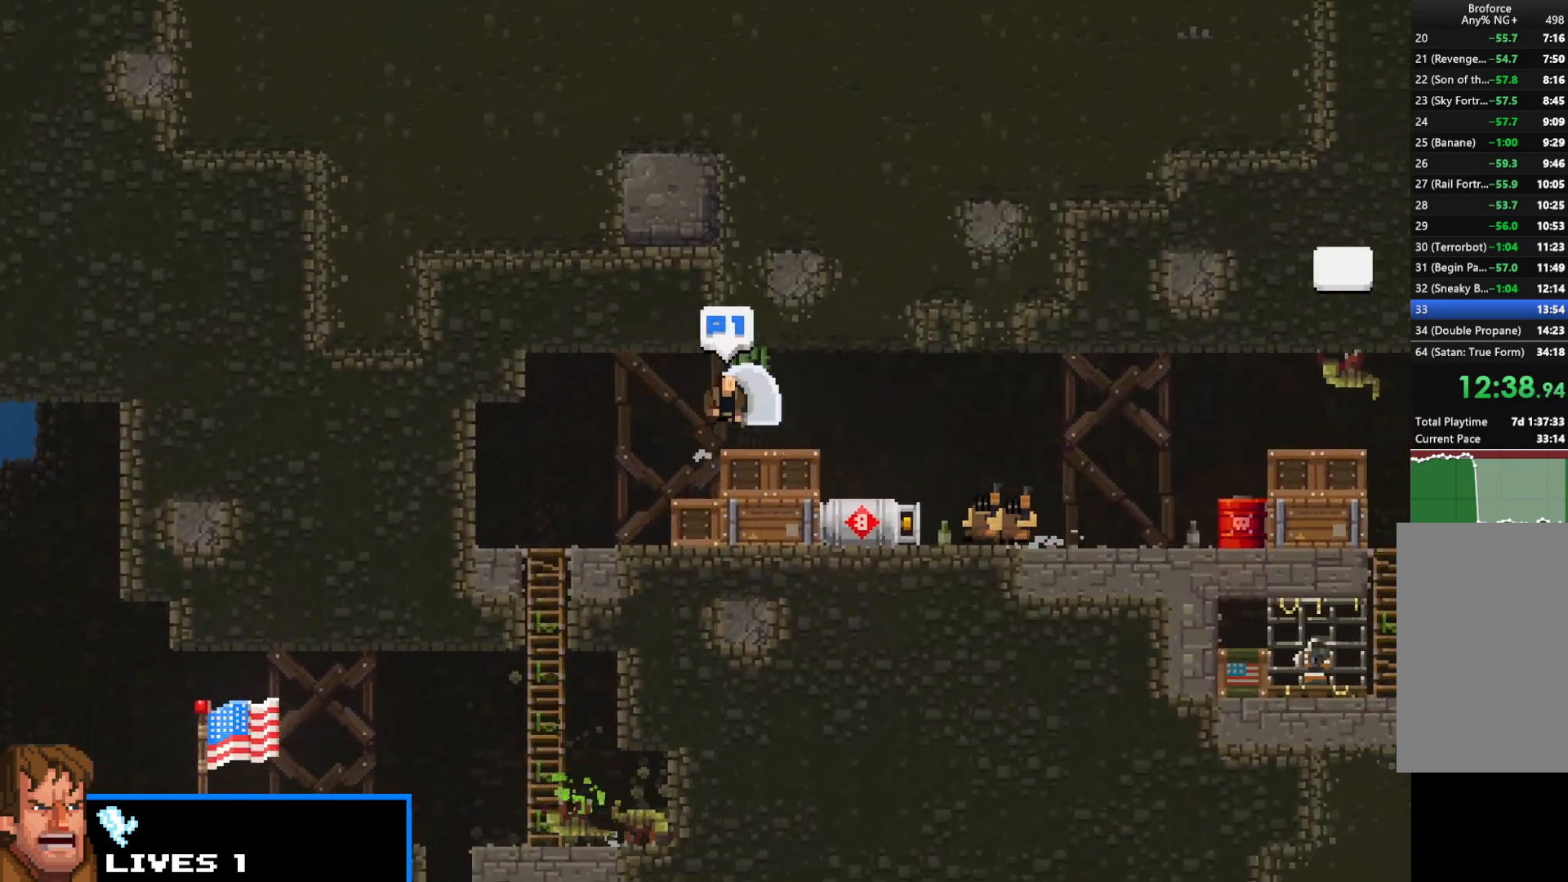
{"keys": ["right", "shift"], "events": [[283, "z", "down"], [383, "z", "up"]]}
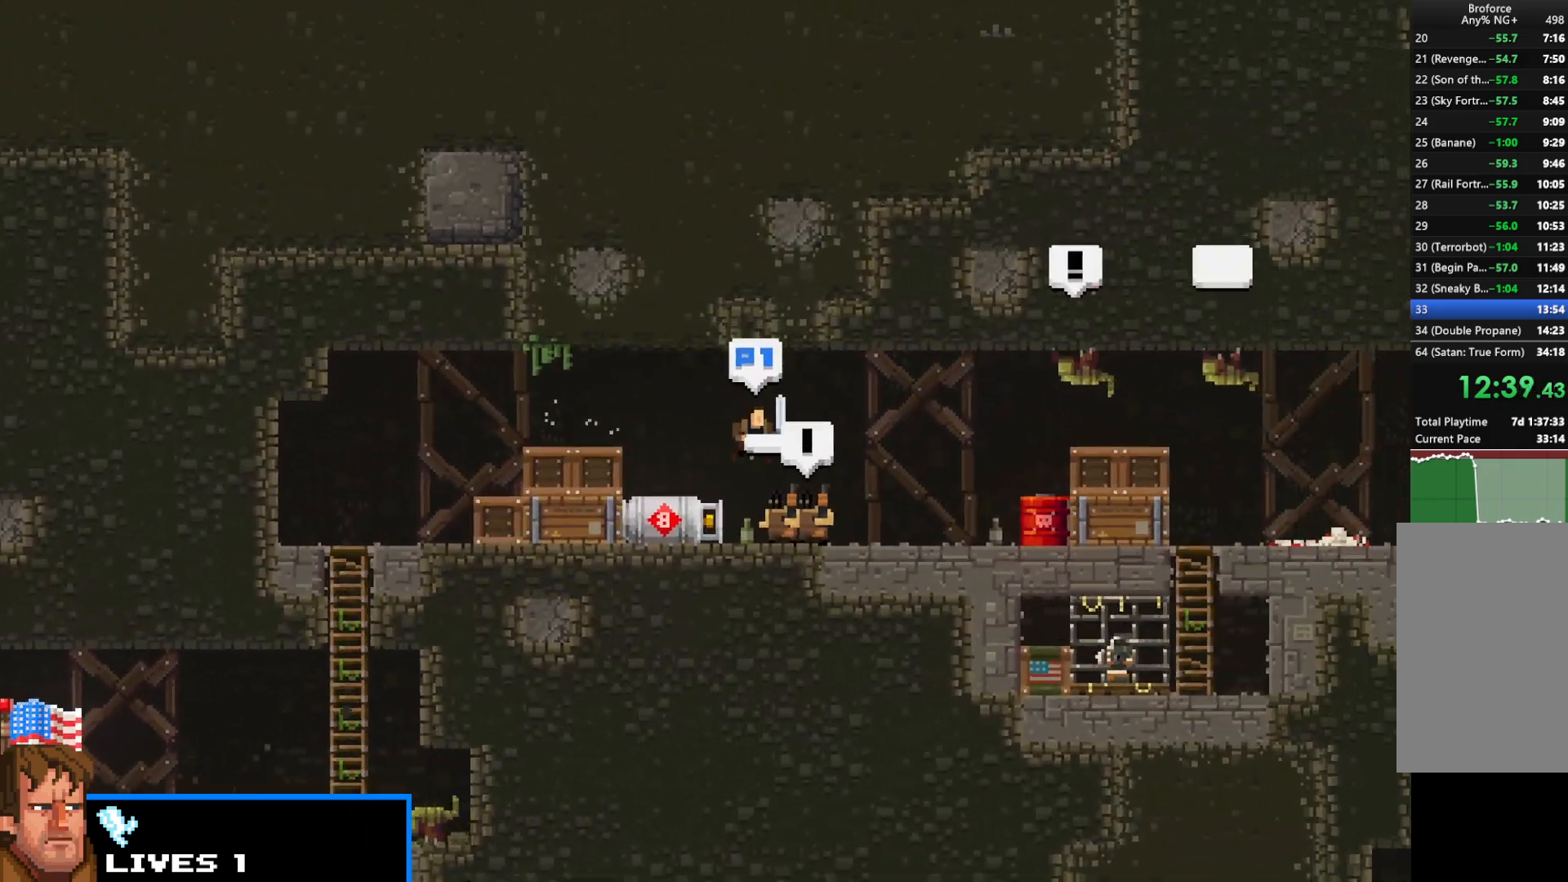
{"keys": ["right", "shift"], "events": [[300, "up", "down"], [417, "z", "down"], [450, "up", "up"], [450, "z", "up"]]}
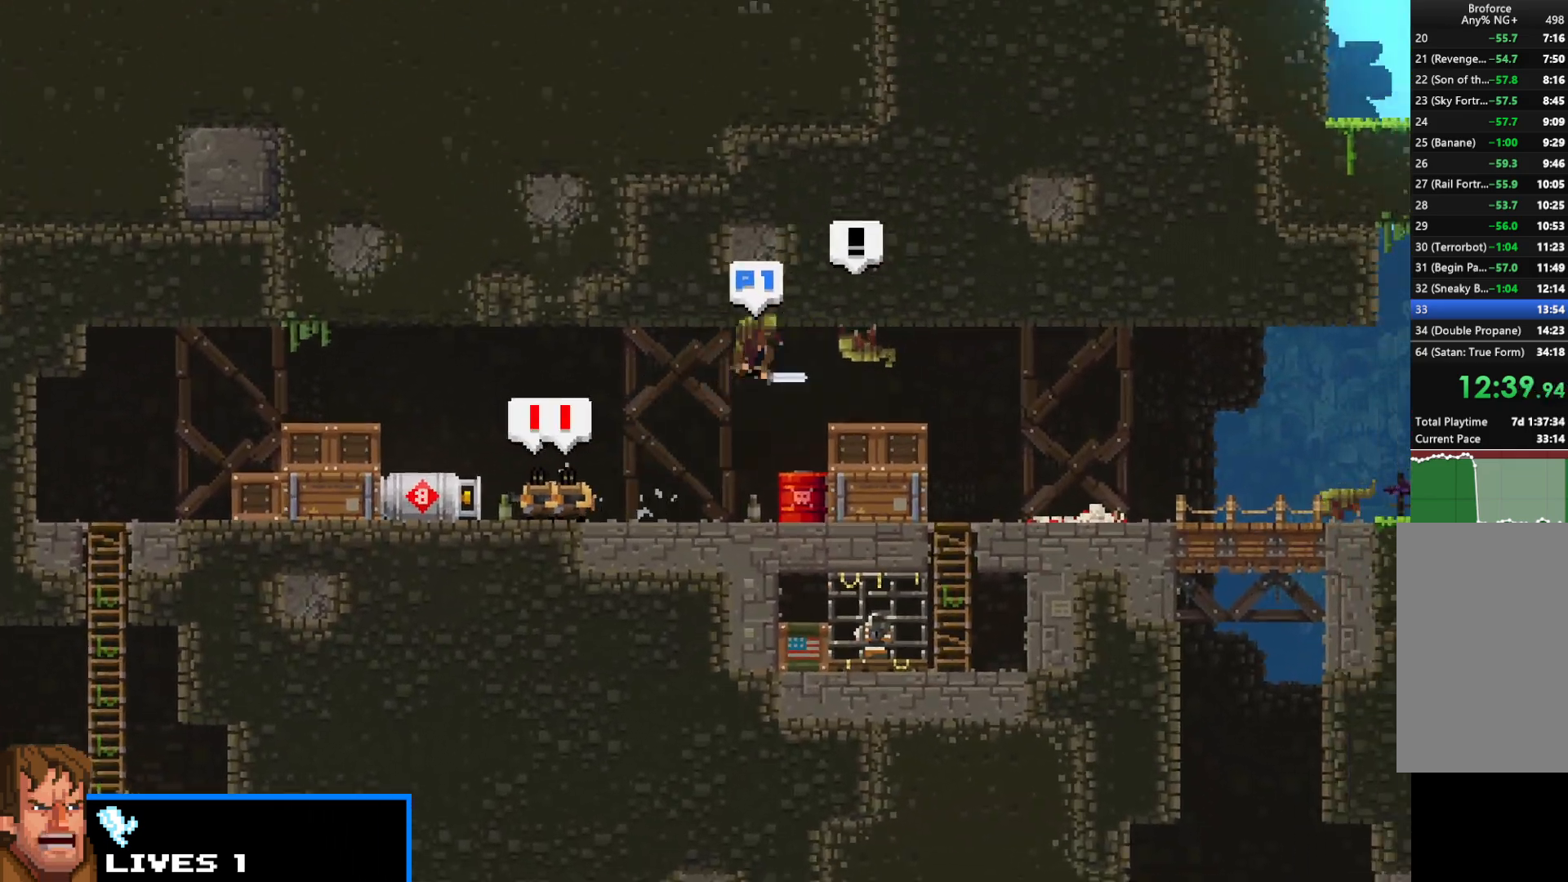
{"keys": ["right", "shift"], "events": [[33, "z", "down"], [133, "z", "up"], [233, "z", "down"], [333, "z", "up"]]}
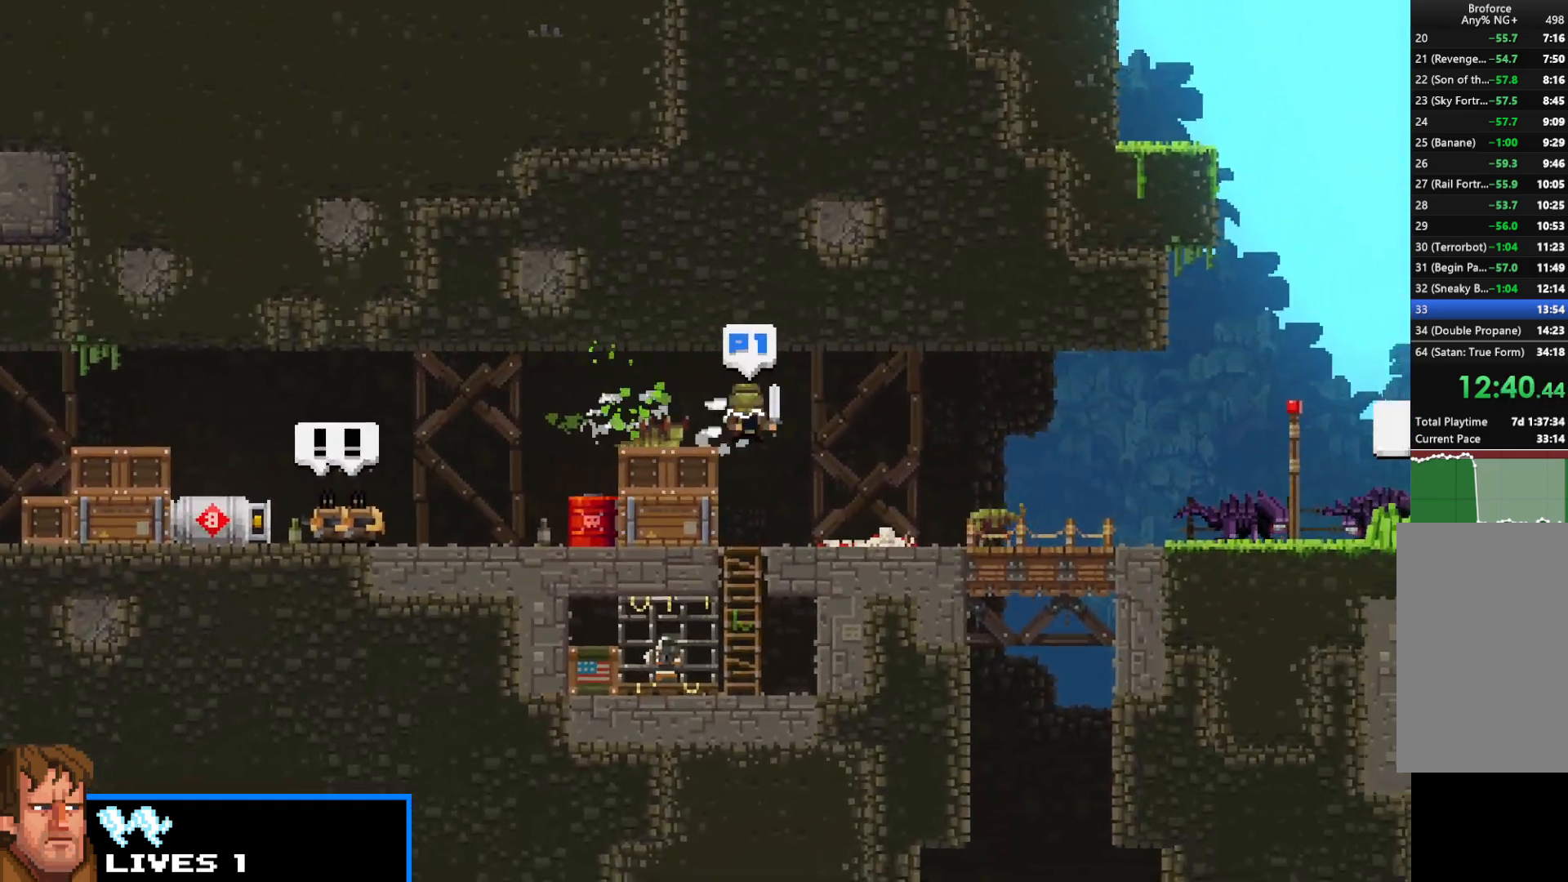
{"keys": ["left", "shift", "z"], "events": [[17, "down", "down"], [100, "left", "down"], [100, "right", "up"], [483, "down", "up"], [483, "z", "down"]]}
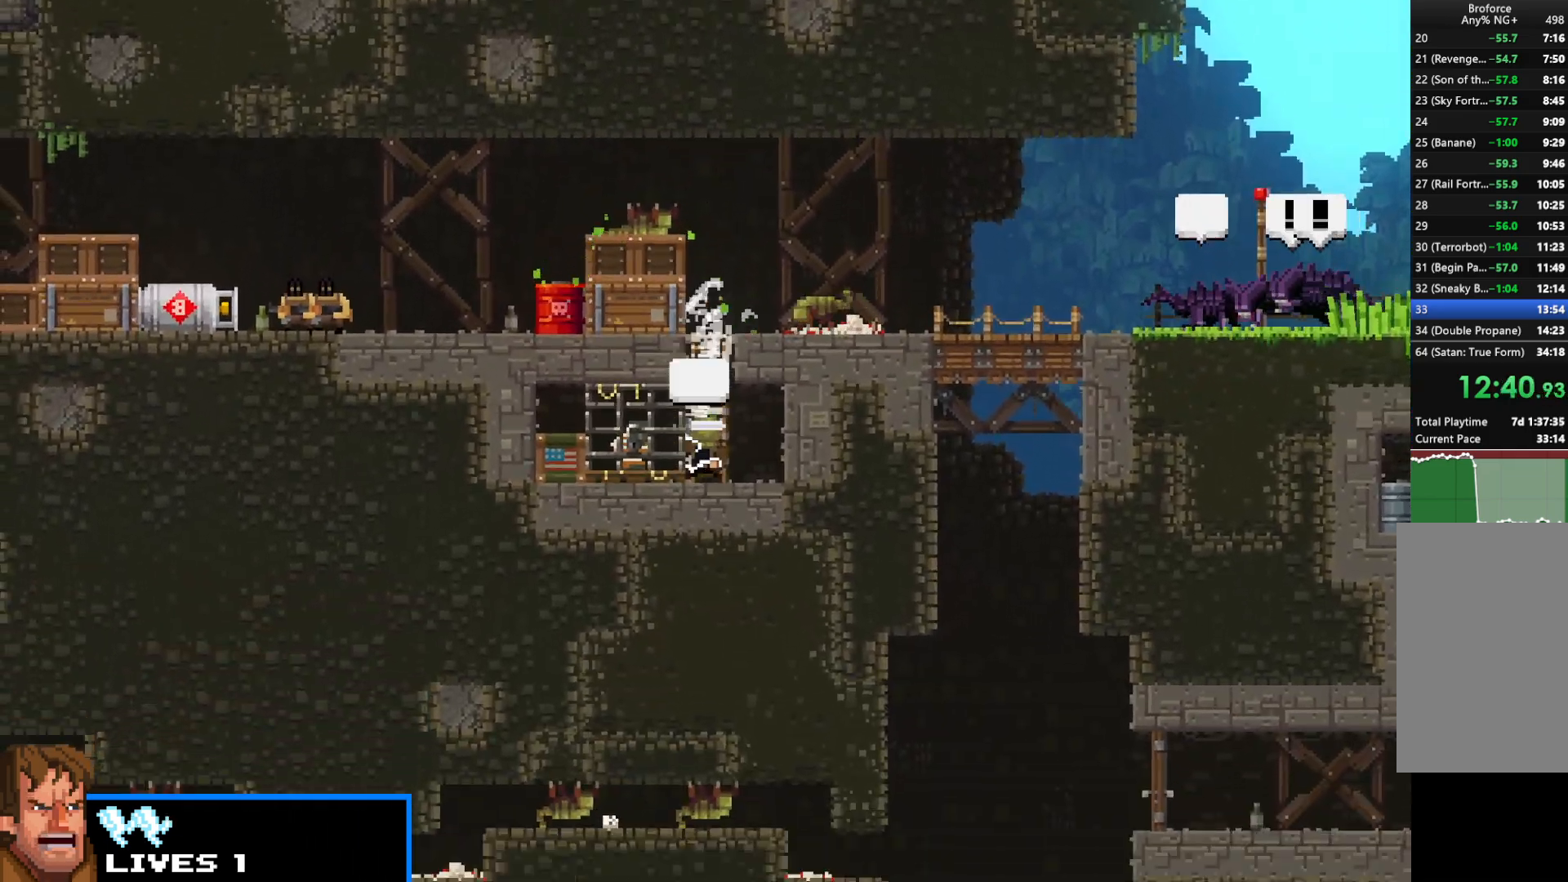
{"keys": ["left", "shift"], "events": [[67, "left", "up"], [67, "z", "up"], [250, "left", "down"], [250, "z", "down"], [300, "z", "up"]]}
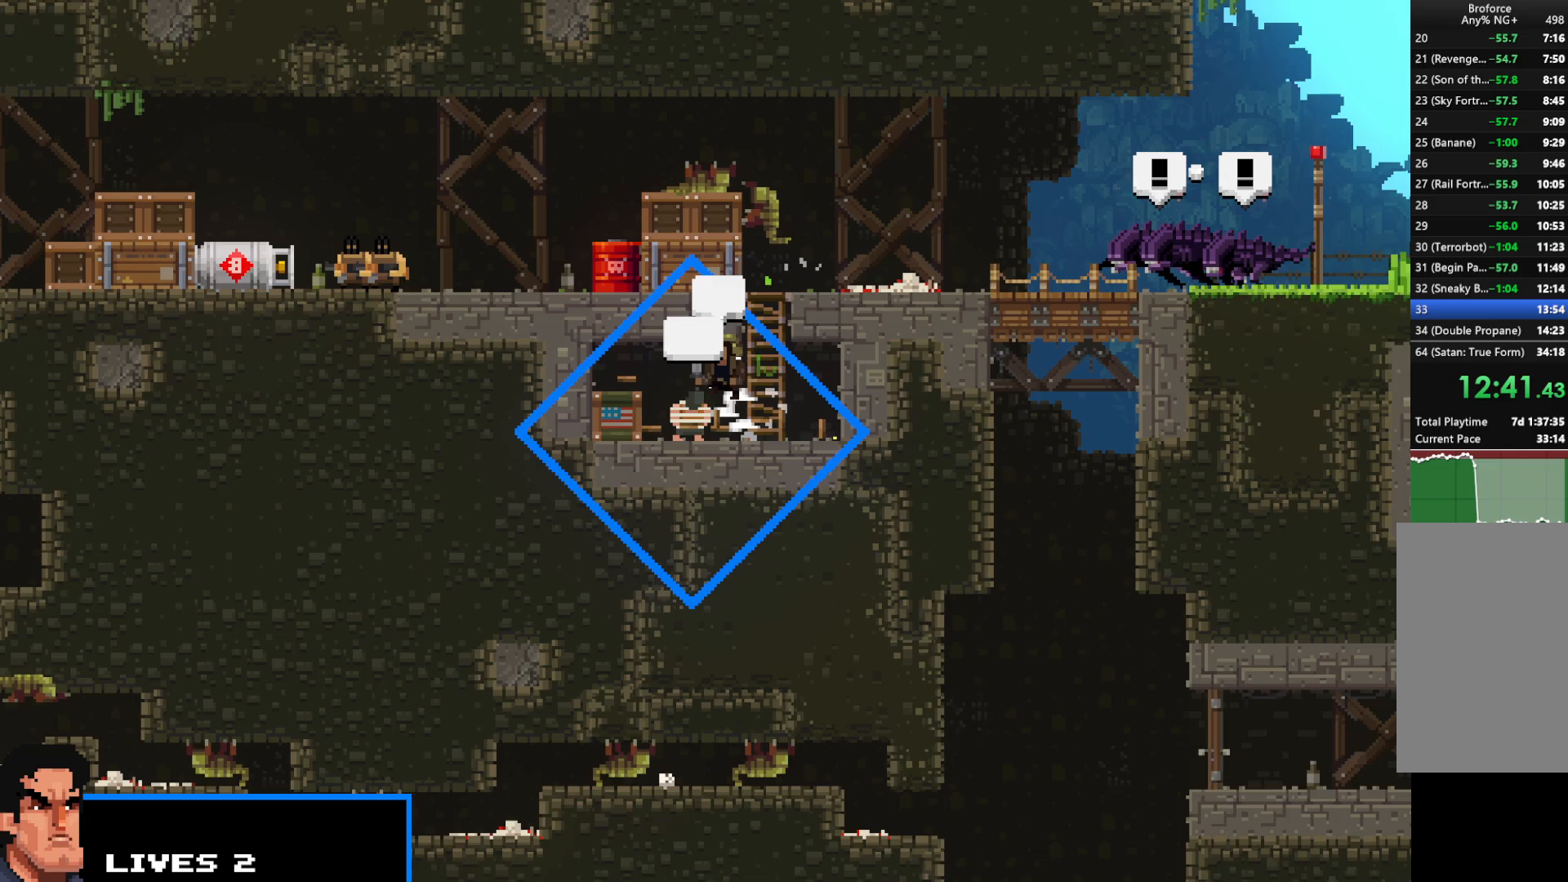
{"keys": ["right", "shift"], "events": [[133, "left", "up"], [133, "right", "down"]]}
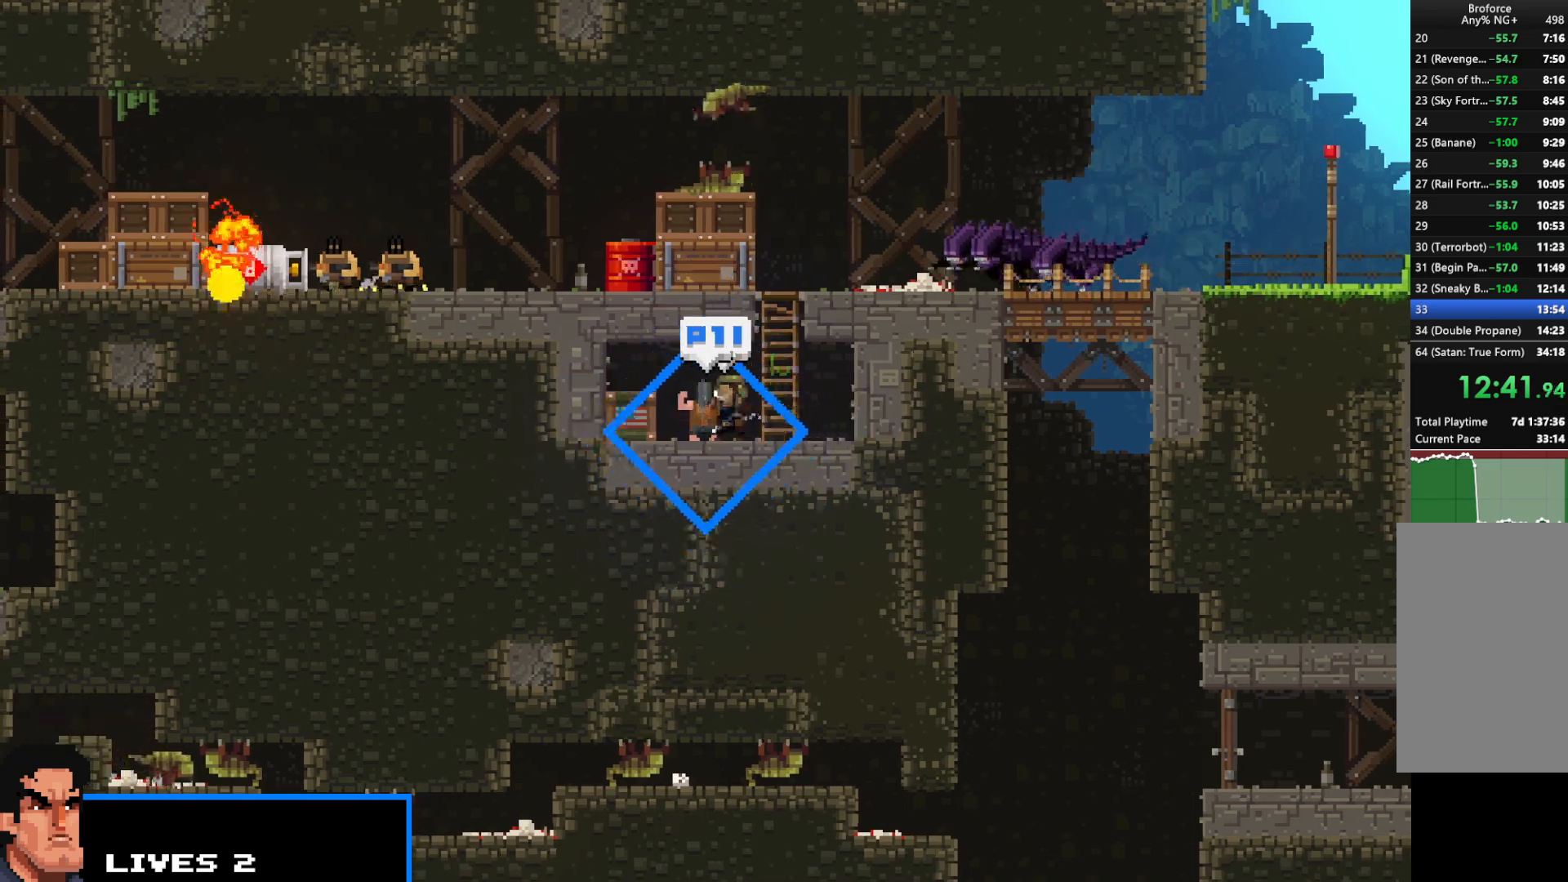
{"keys": ["right", "shift"], "events": []}
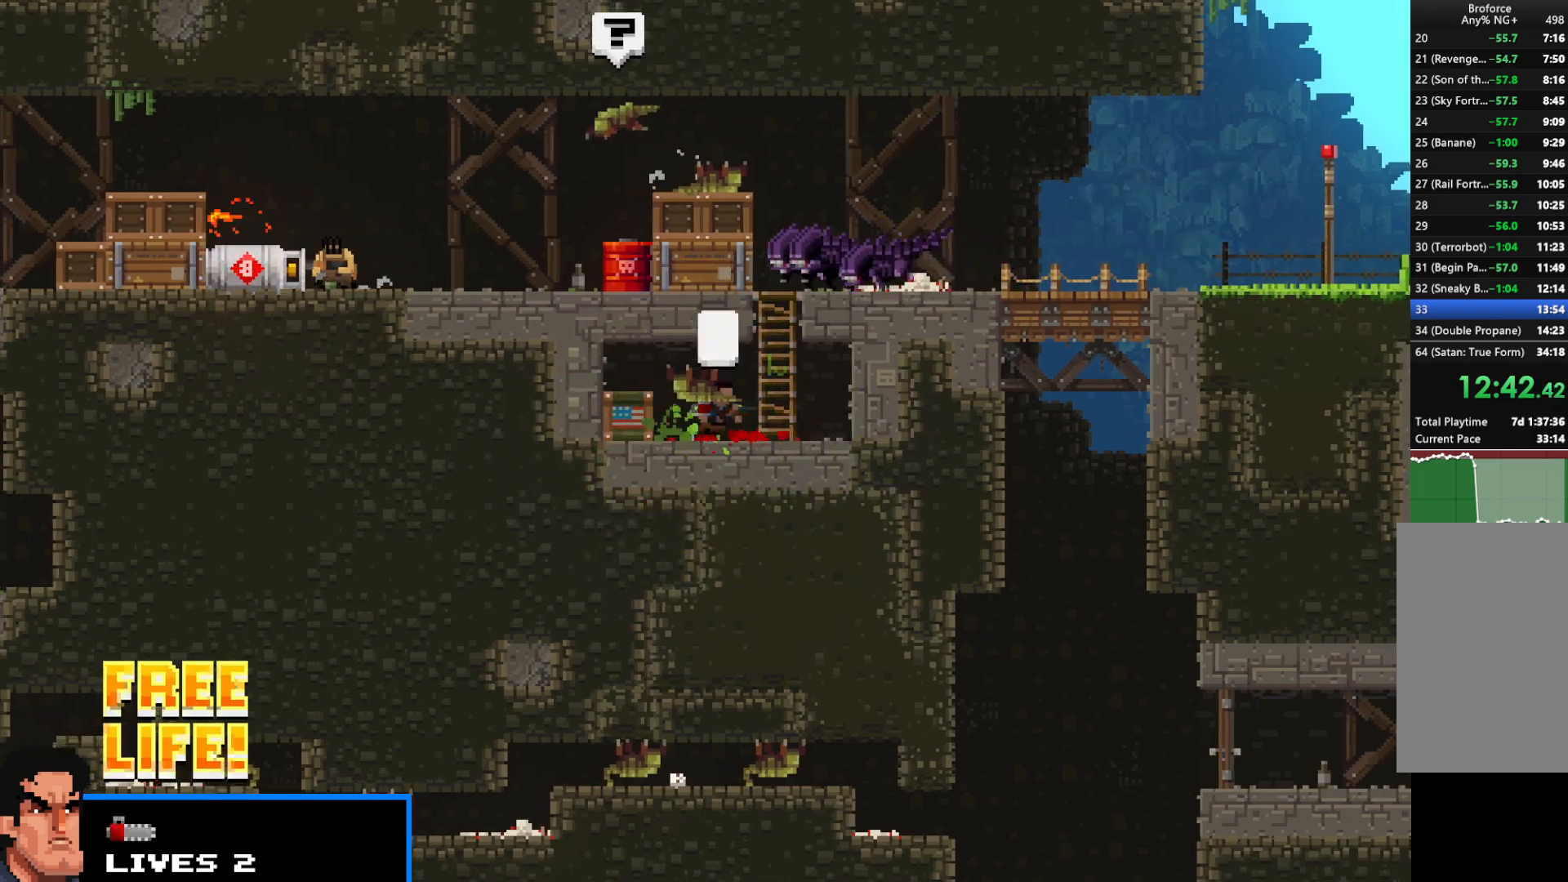
{"keys": ["right", "shift", "up"], "events": [[83, "up", "down"], [217, "right", "up"], [267, "x", "down"], [350, "x", "up"], [450, "right", "down"]]}
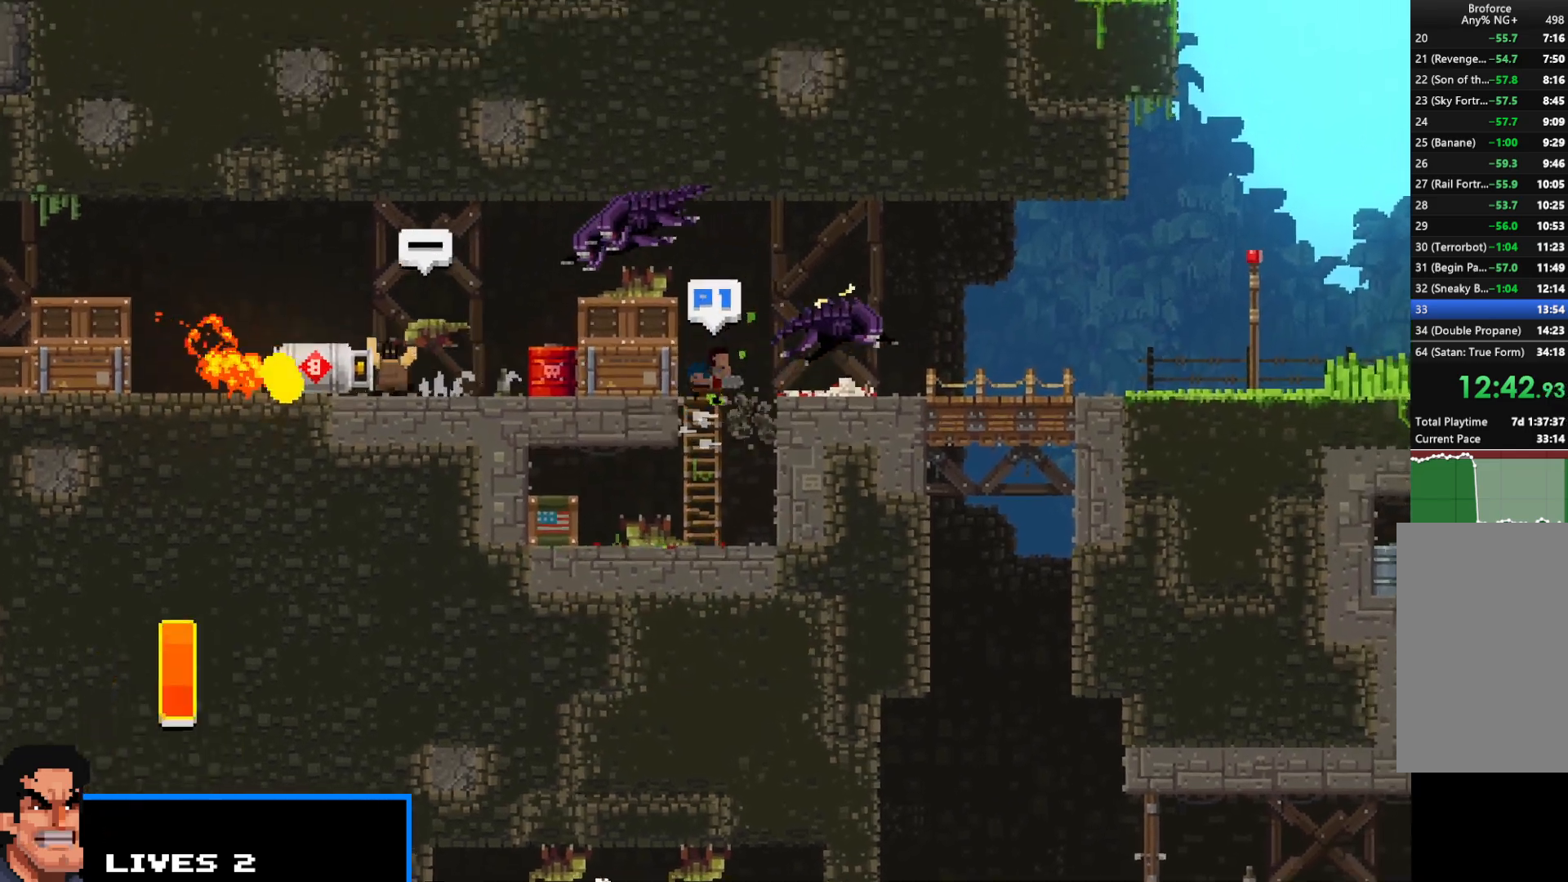
{"keys": ["right", "shift"], "events": [[417, "up", "up"]]}
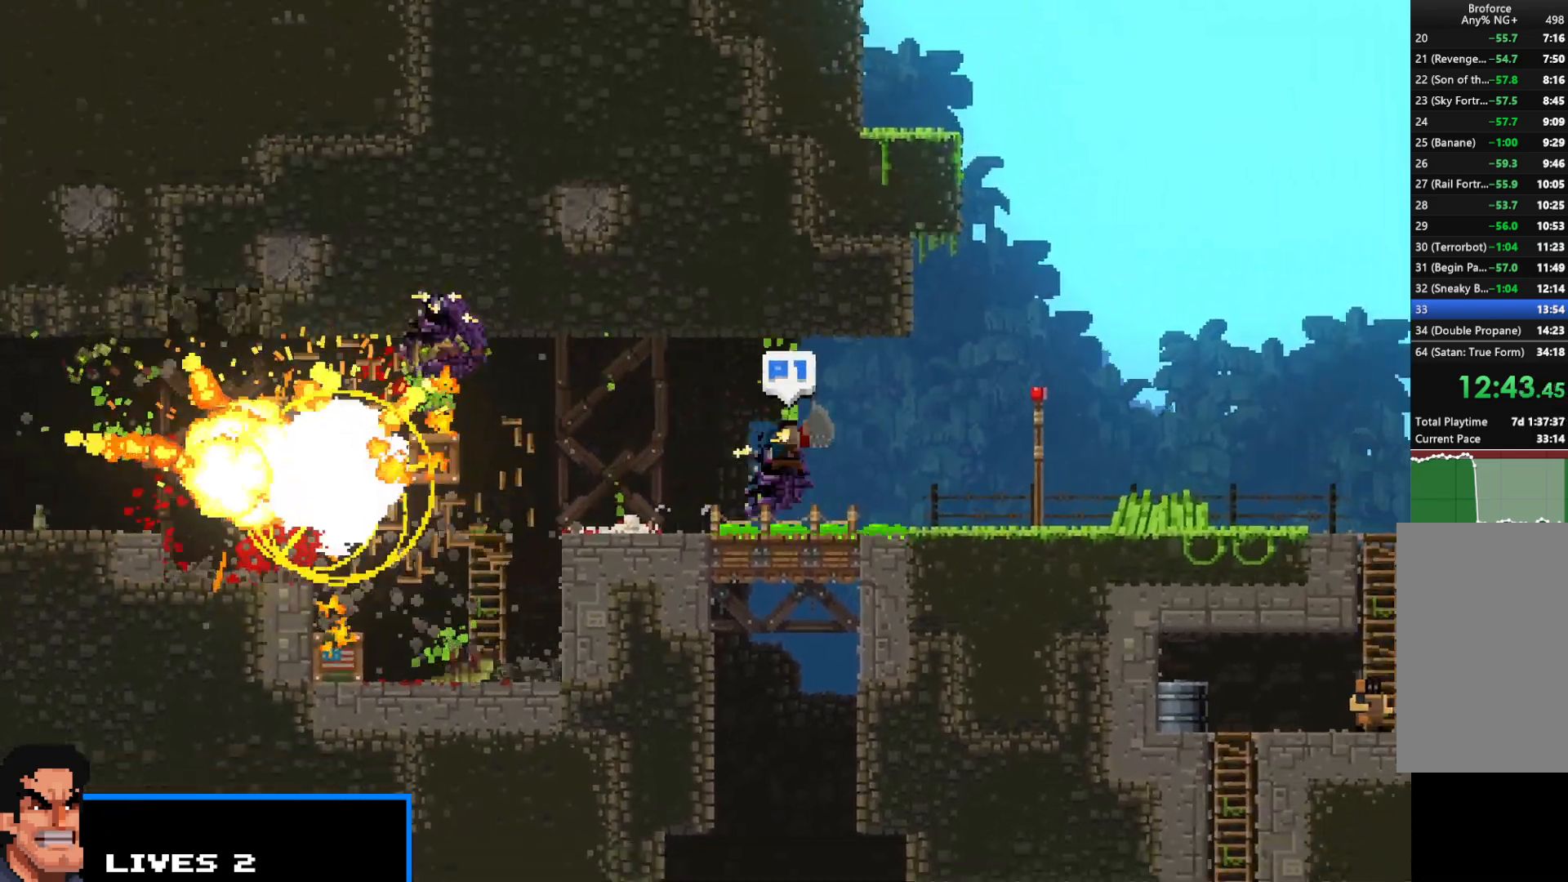
{"keys": ["right", "shift"], "events": []}
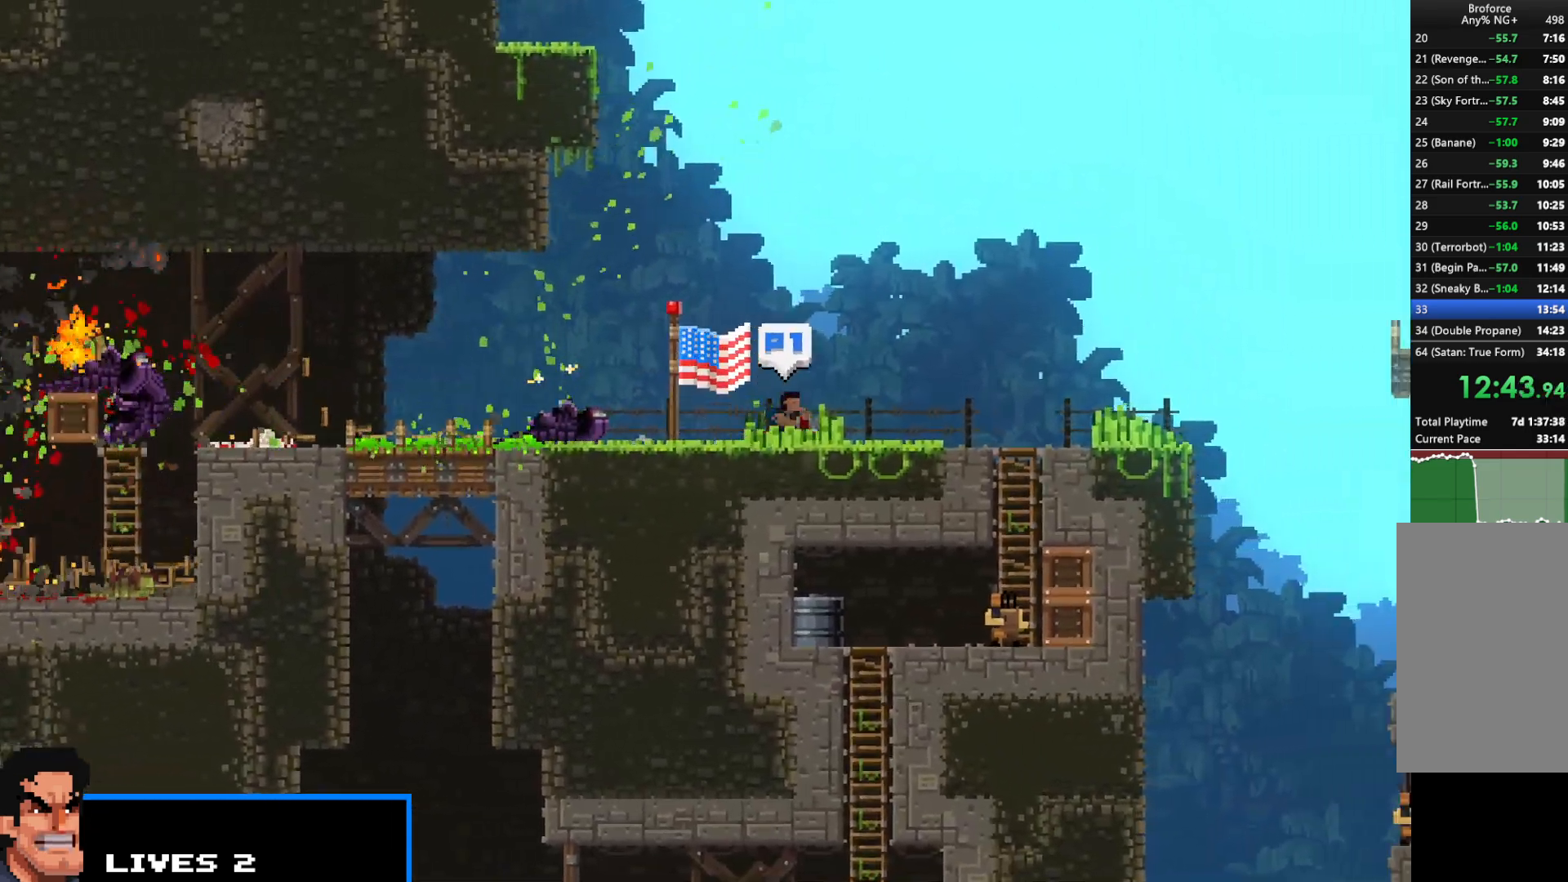
{"keys": ["right", "shift", "up"], "events": [[417, "up", "down"]]}
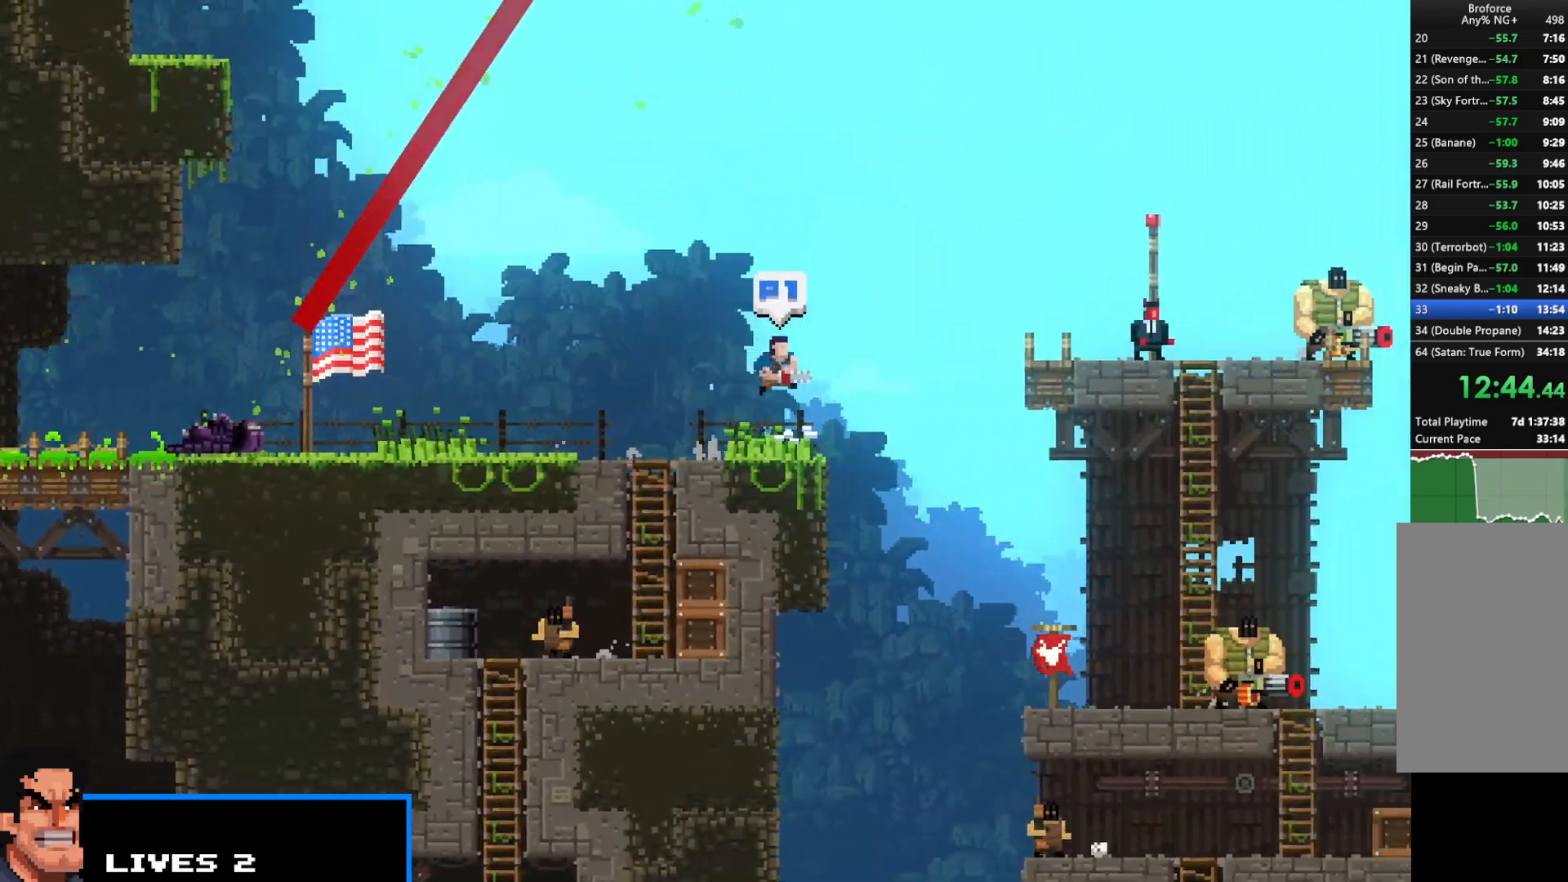
{"keys": ["right", "shift"], "events": [[50, "up", "up"]]}
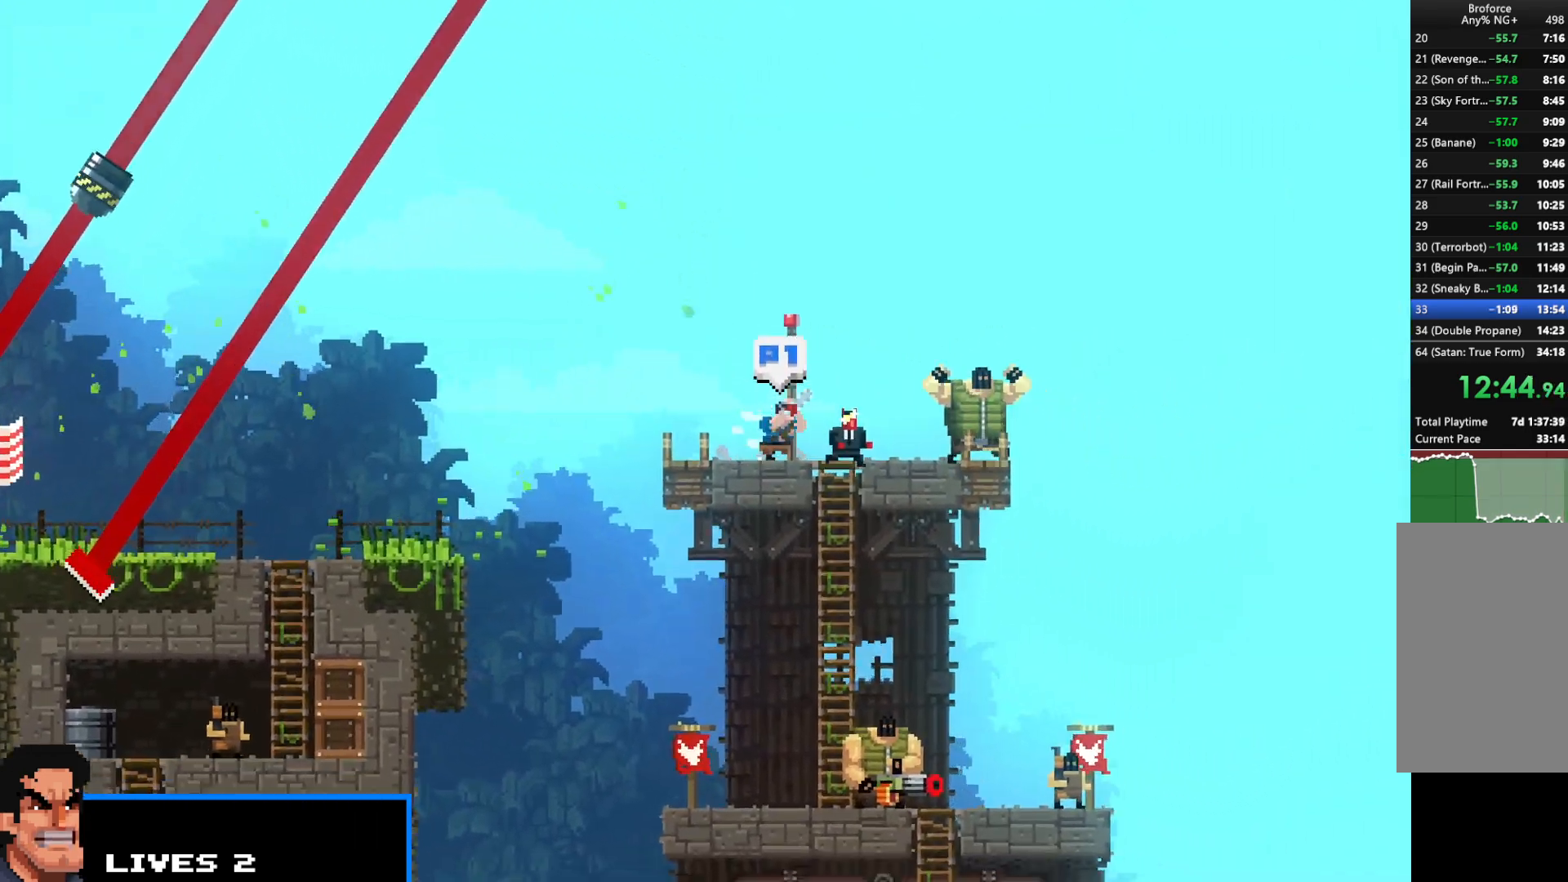
{"keys": ["left", "shift", "up"], "events": [[150, "left", "down"], [150, "right", "up"], [433, "up", "down"]]}
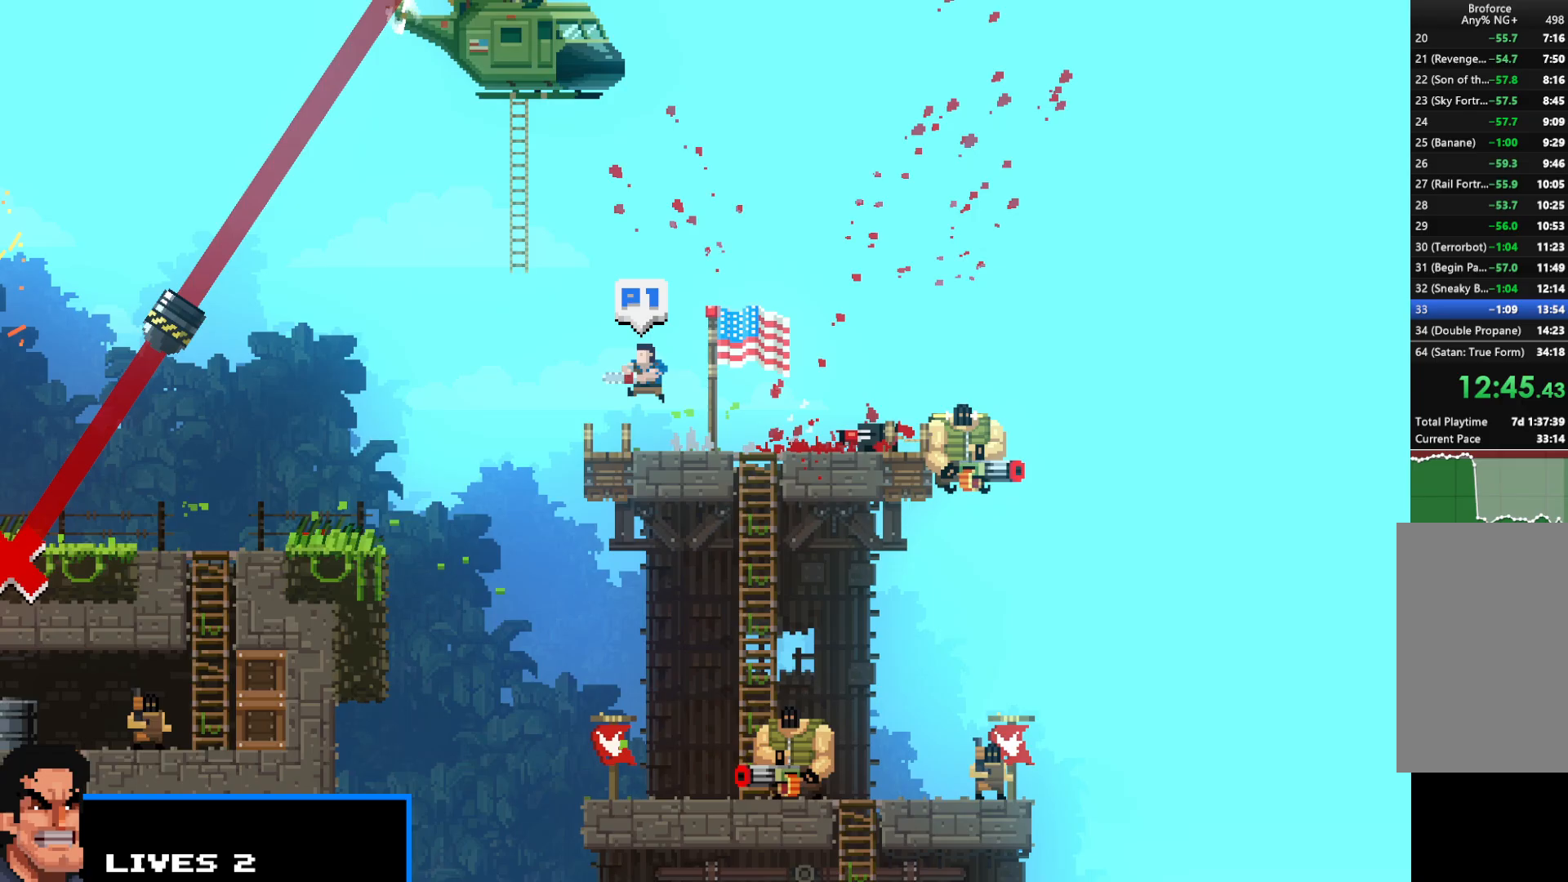
{"keys": ["shift", "z"], "events": [[217, "left", "up"], [267, "up", "up"], [300, "z", "down"], [350, "z", "up"], [450, "z", "down"]]}
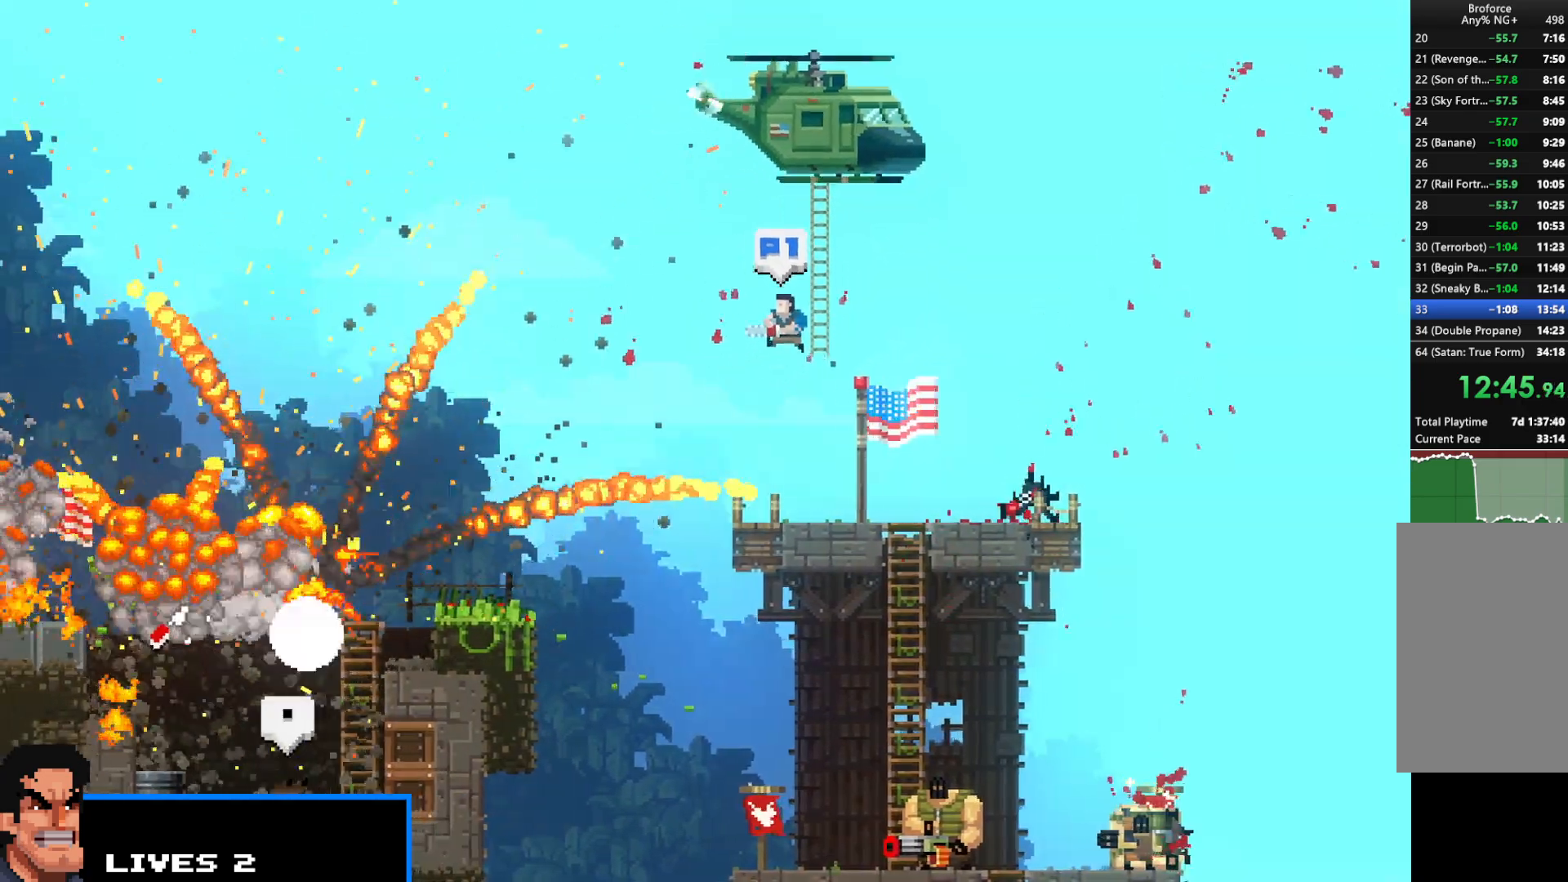
{"keys": ["shift", "z"], "events": [[33, "z", "up"], [133, "z", "down"], [183, "z", "up"], [333, "z", "down"], [383, "z", "up"], [467, "z", "down"]]}
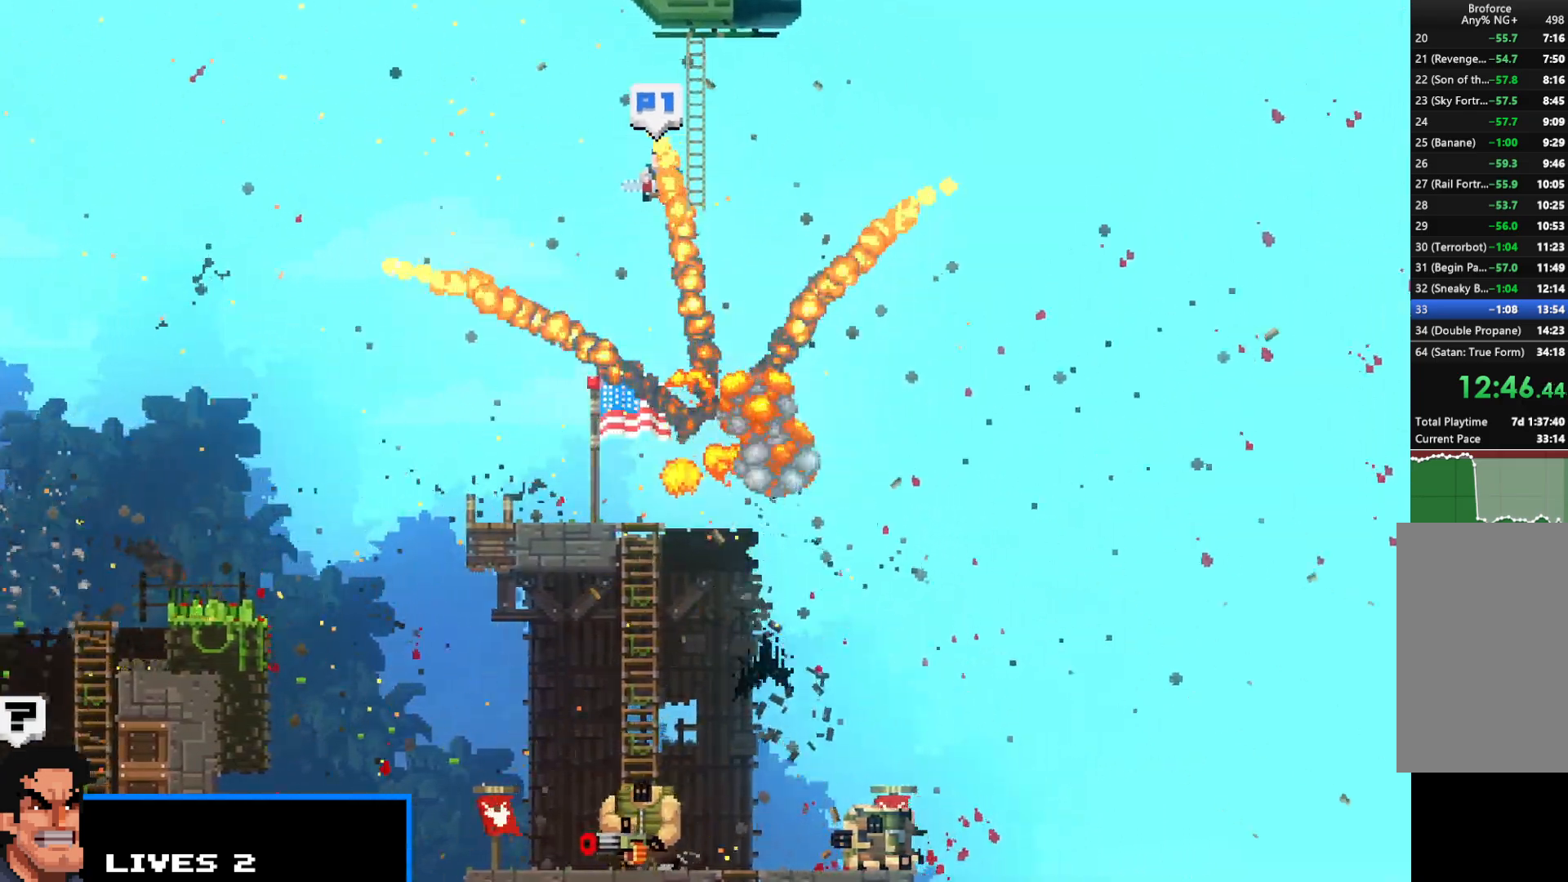
{"keys": ["shift", "z"], "events": [[67, "z", "up"], [150, "z", "down"], [200, "z", "up"], [300, "z", "down"], [383, "z", "up"], [433, "z", "down"]]}
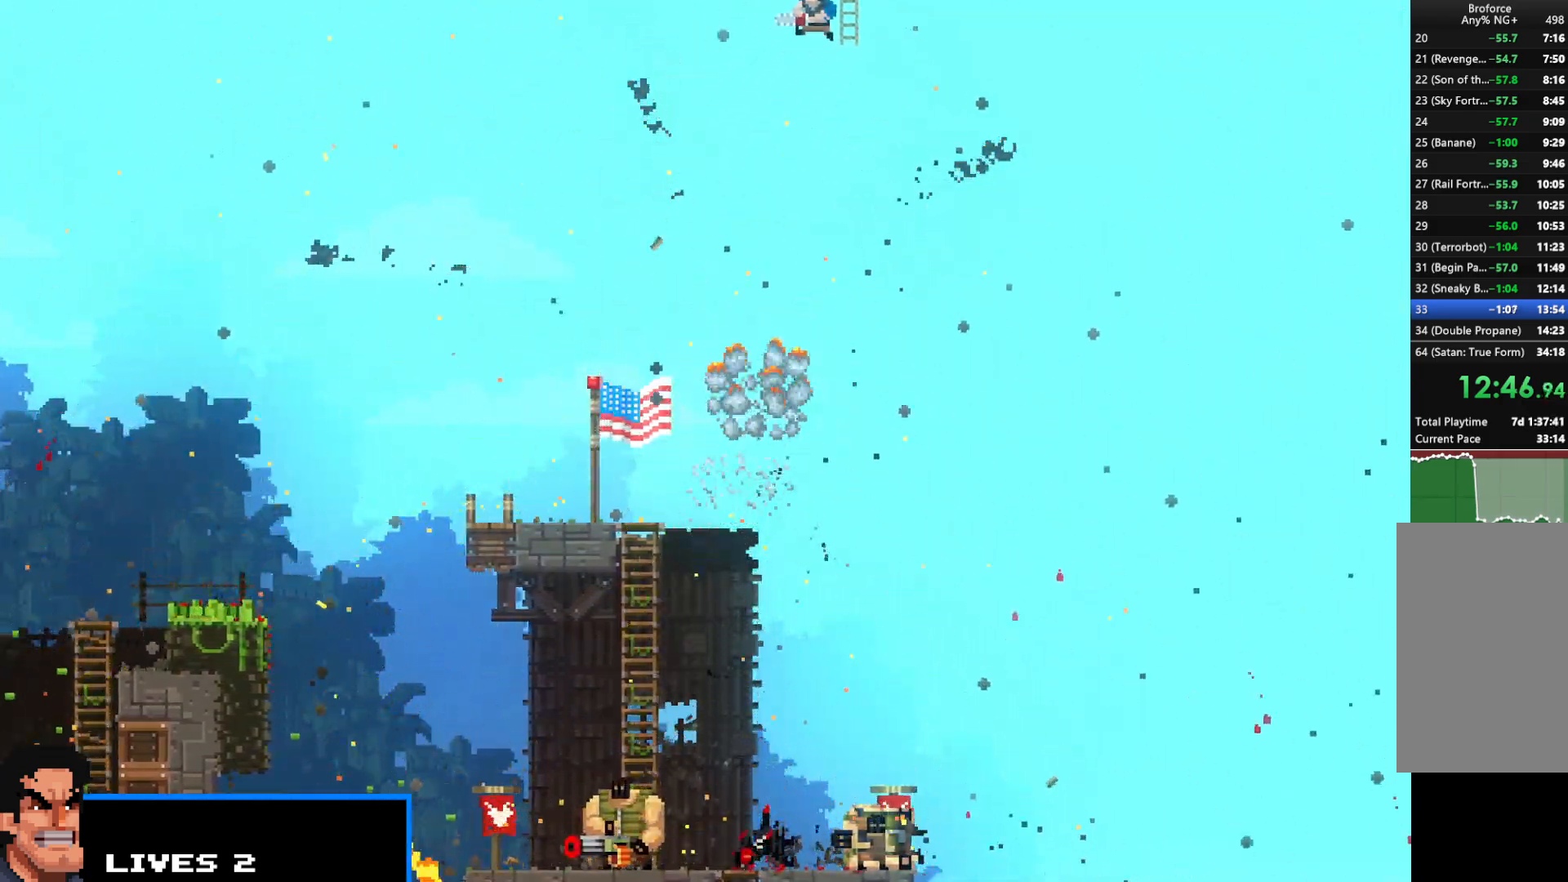
{"keys": ["shift"], "events": [[33, "z", "up"], [133, "z", "down"], [167, "z", "up"], [300, "z", "down"], [350, "z", "up"], [450, "z", "down"], [500, "z", "up"]]}
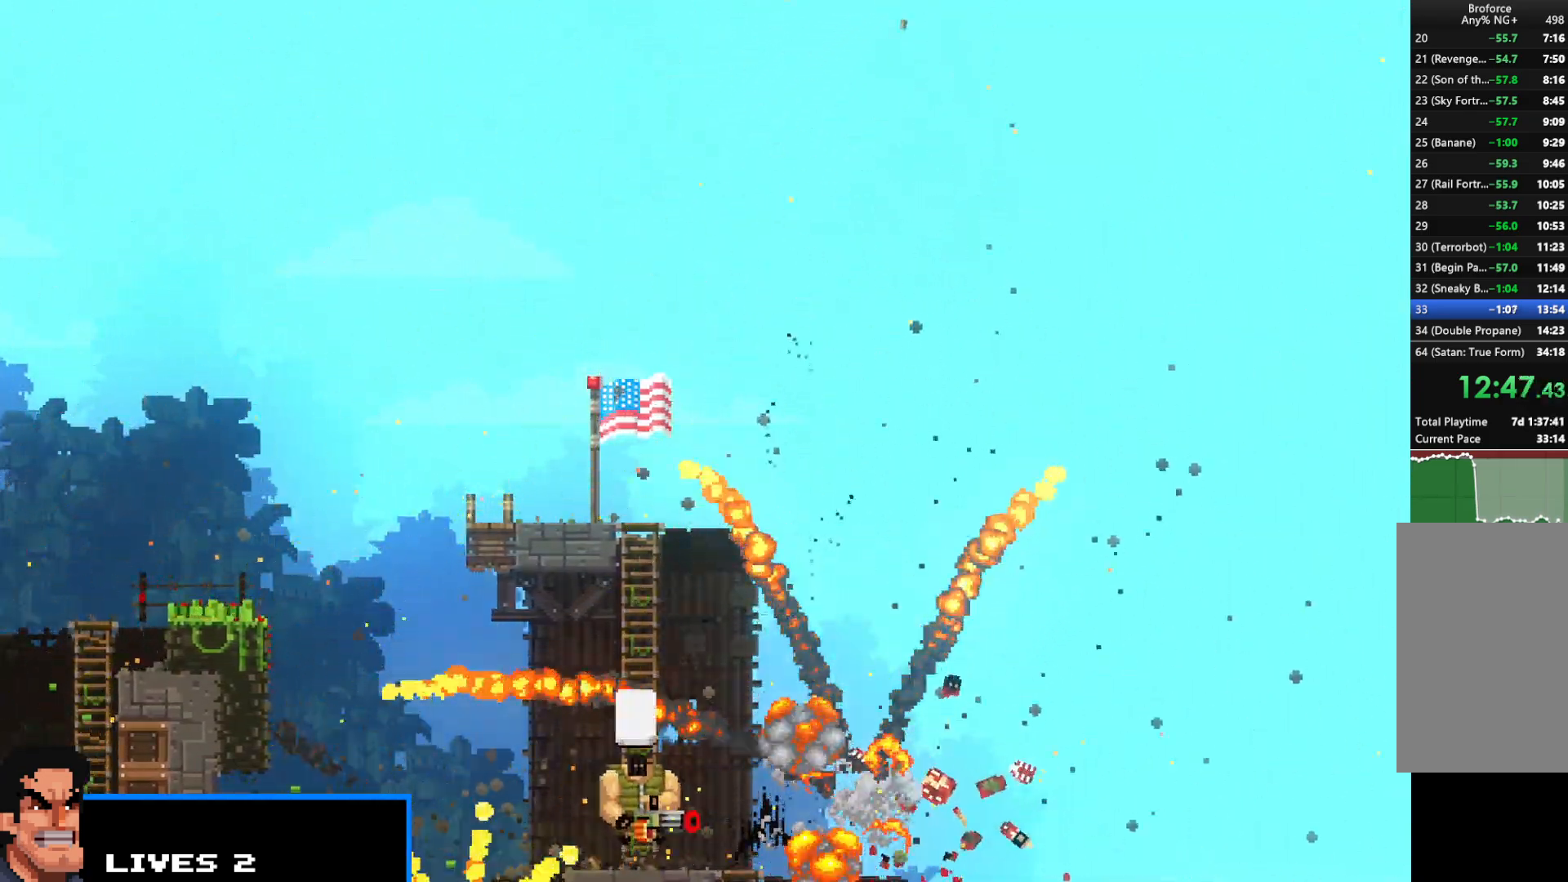
{"keys": ["shift"], "events": [[83, "z", "down"], [183, "z", "up"], [233, "z", "down"], [317, "z", "up"], [417, "z", "down"], [467, "z", "up"]]}
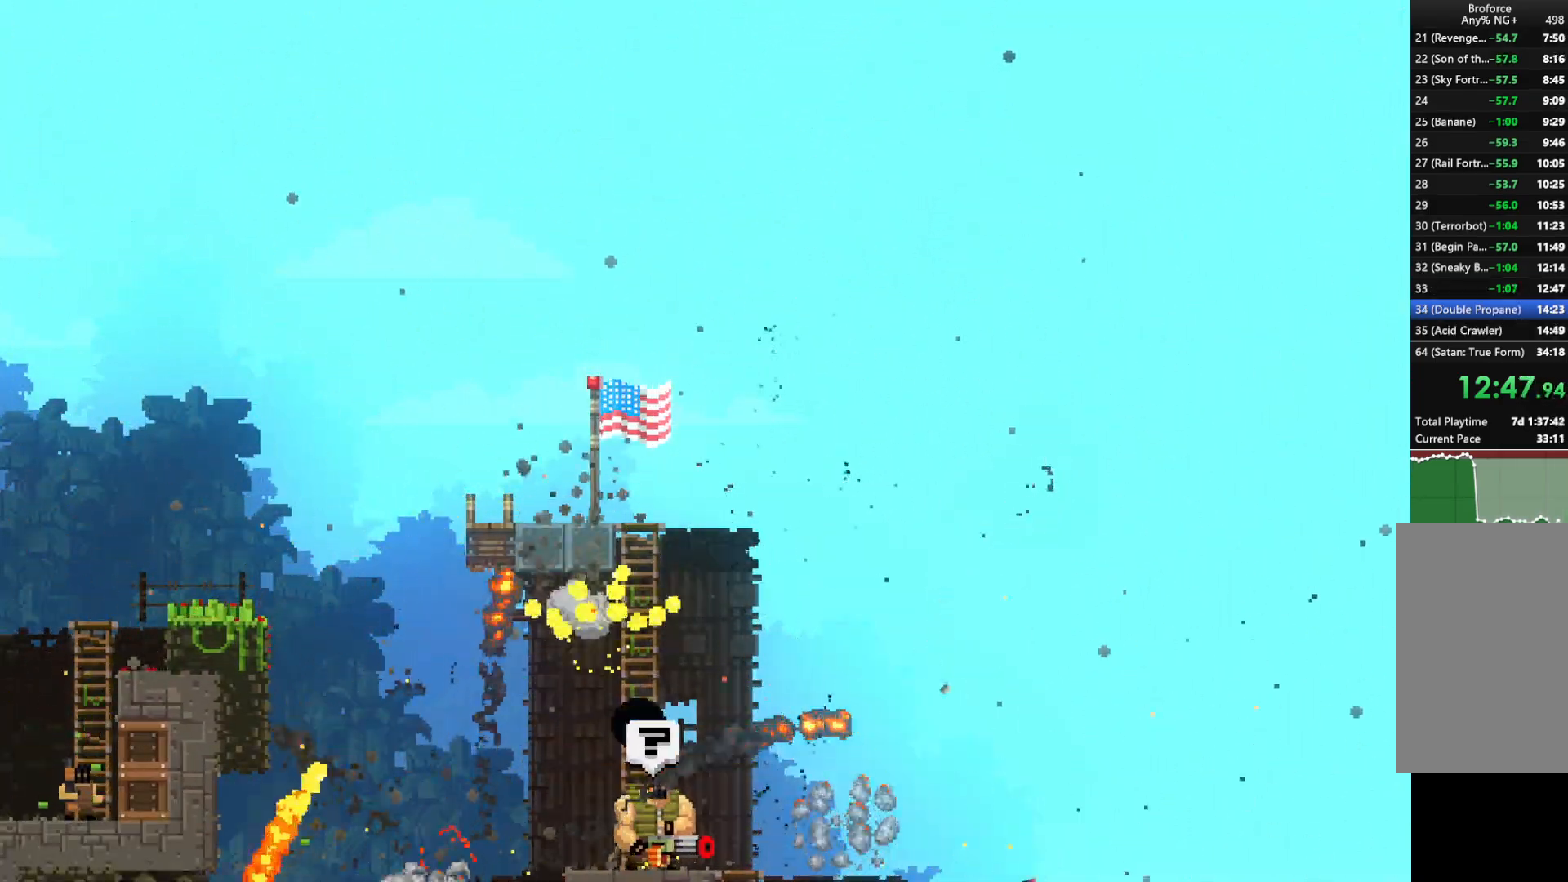
{"keys": ["right", "shift"], "events": [[50, "z", "down"], [100, "z", "up"], [150, "right", "down"], [200, "z", "down"], [250, "left", "down"], [250, "right", "up"], [250, "z", "up"], [283, "left", "up"], [350, "right", "down"], [350, "z", "down"], [400, "left", "down"], [400, "right", "up"], [433, "left", "up"], [433, "z", "up"], [483, "right", "down"]]}
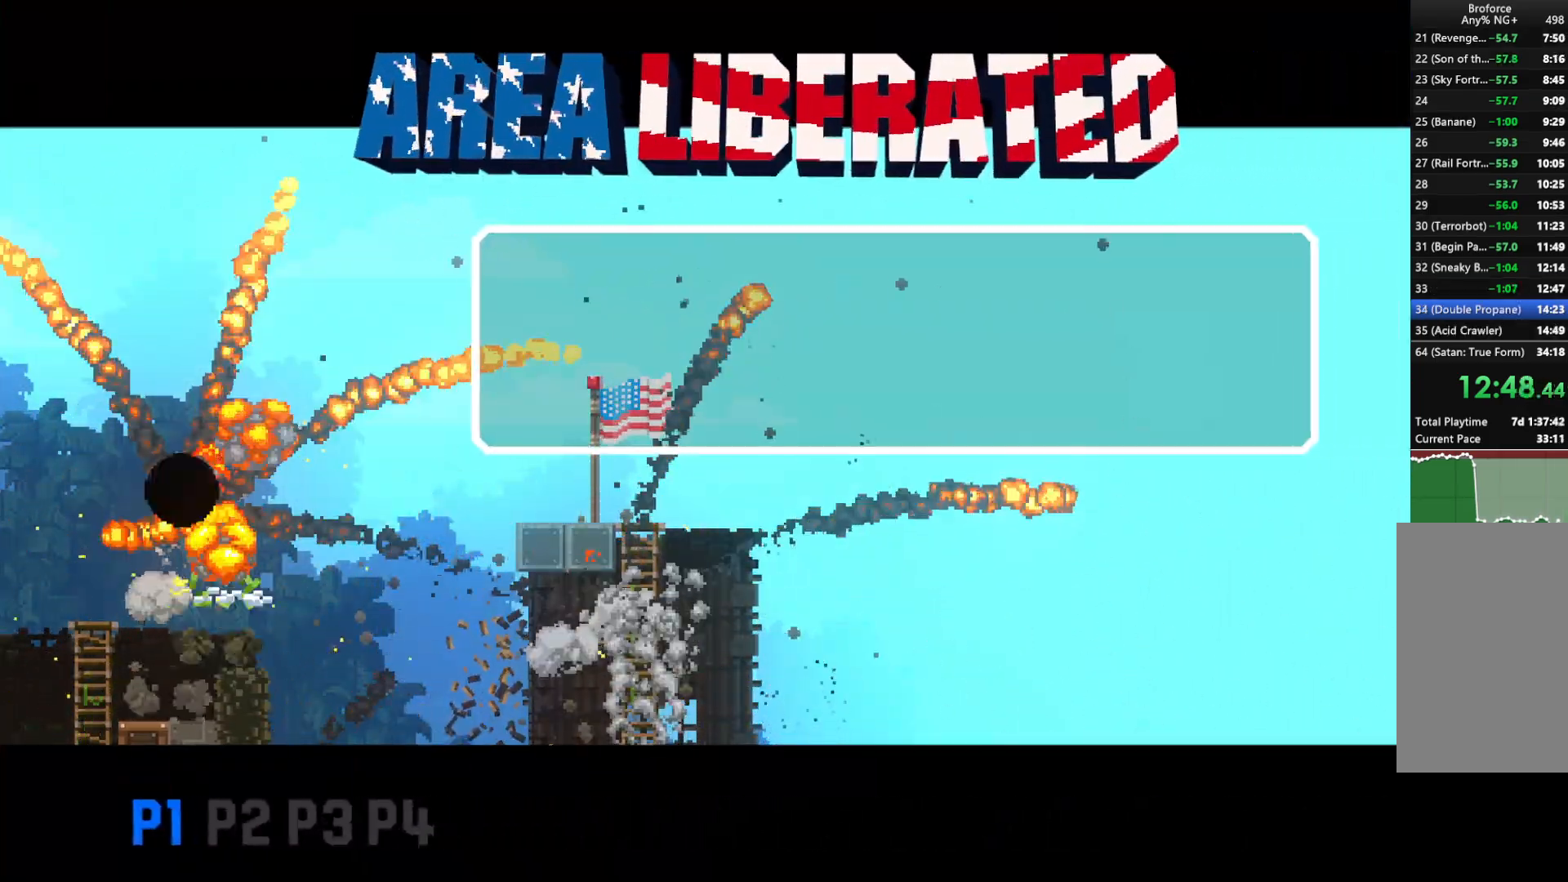
{"keys": ["shift", "z"], "events": [[33, "right", "up"], [33, "z", "down"], [67, "left", "down"], [67, "z", "up"], [117, "left", "up"], [117, "right", "down"], [117, "up", "down"], [167, "right", "up"], [167, "up", "up"], [167, "z", "down"], [267, "right", "down"], [267, "up", "down"], [267, "z", "up"], [317, "right", "up"], [317, "up", "up"], [350, "z", "down"], [400, "z", "up"], [500, "z", "down"]]}
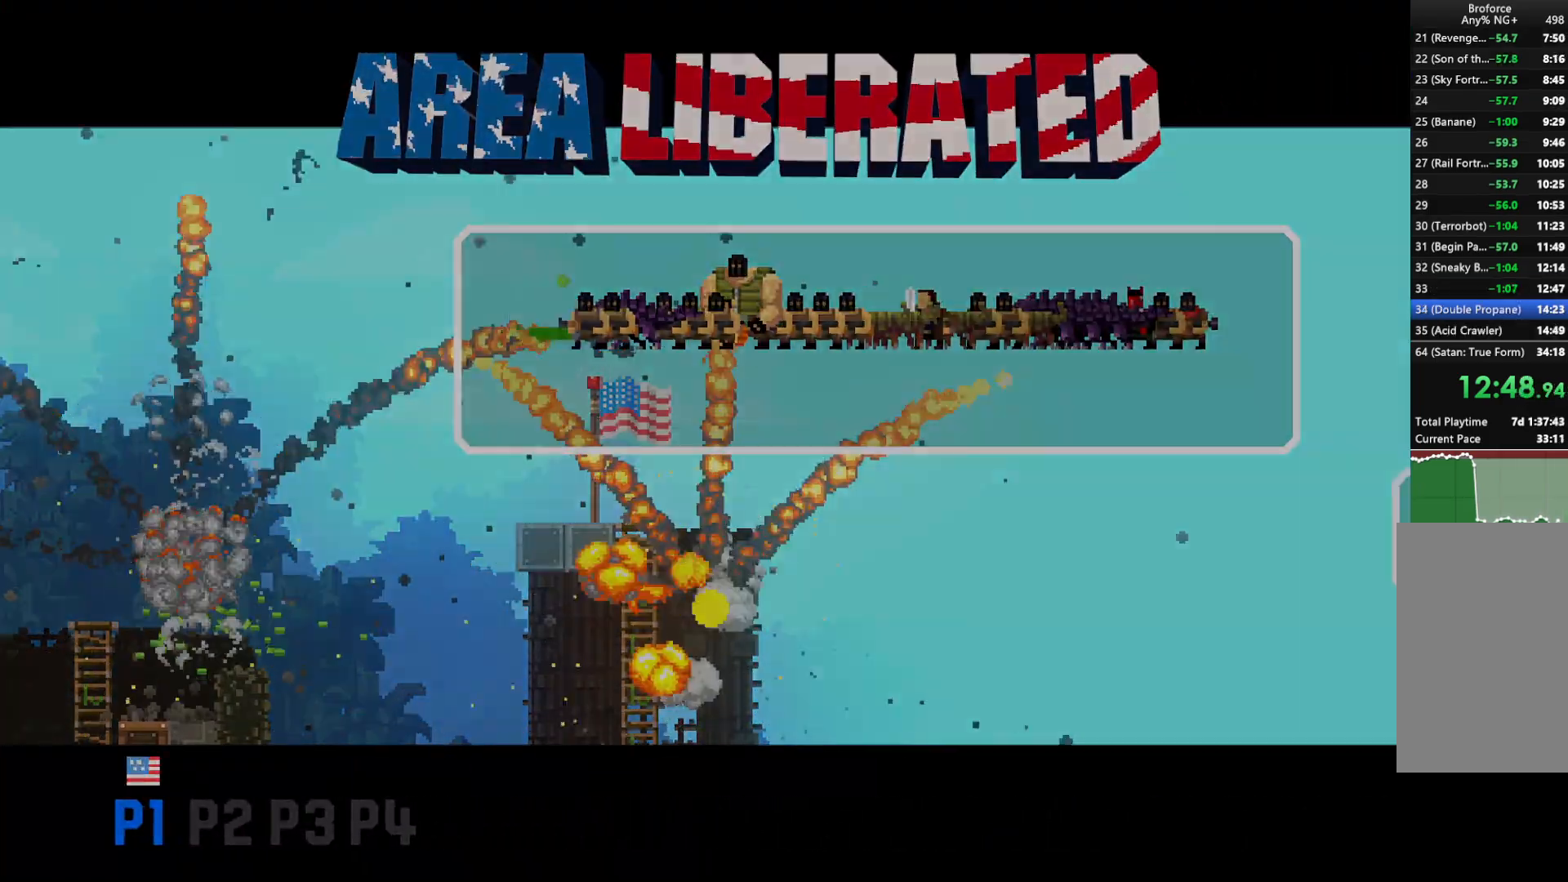
{"keys": ["shift", "z"], "events": [[50, "z", "up"], [133, "z", "down"], [183, "z", "up"], [267, "z", "down"], [367, "z", "up"], [467, "z", "down"]]}